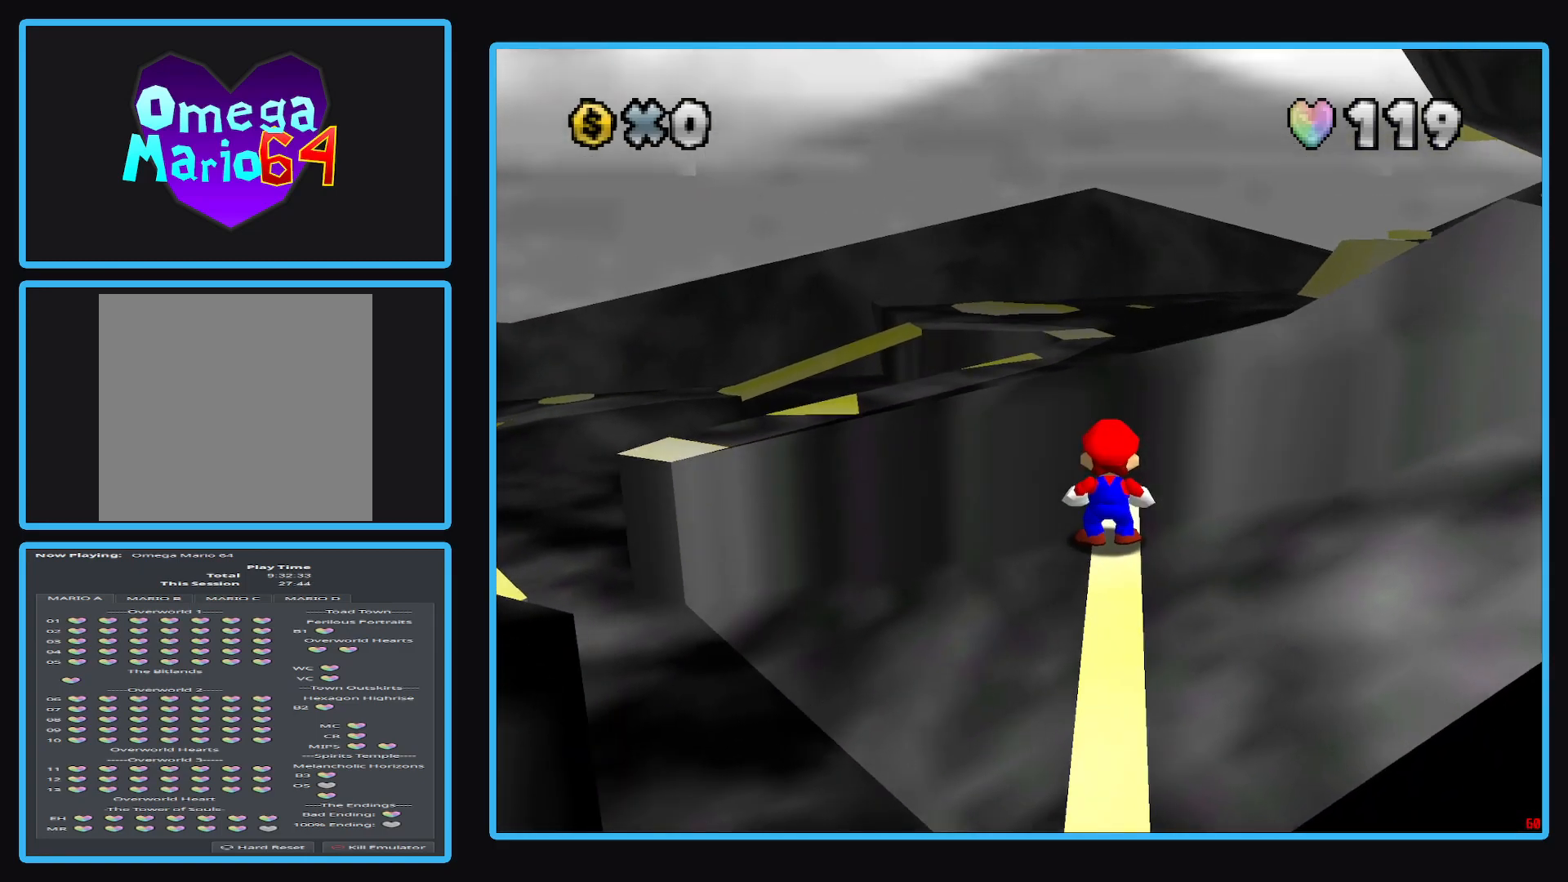
Gameplay with a controller (Xbox layout); each line is a JSON object with the inputs held at the frame after it. "events" lists button and stick changes between this image and that frame as [ms after this image, input, new state], when the widget could be followed in between. Not read: L3 R3.
{"buttons": [], "left_stick": "center", "right_stick": "center", "events": []}
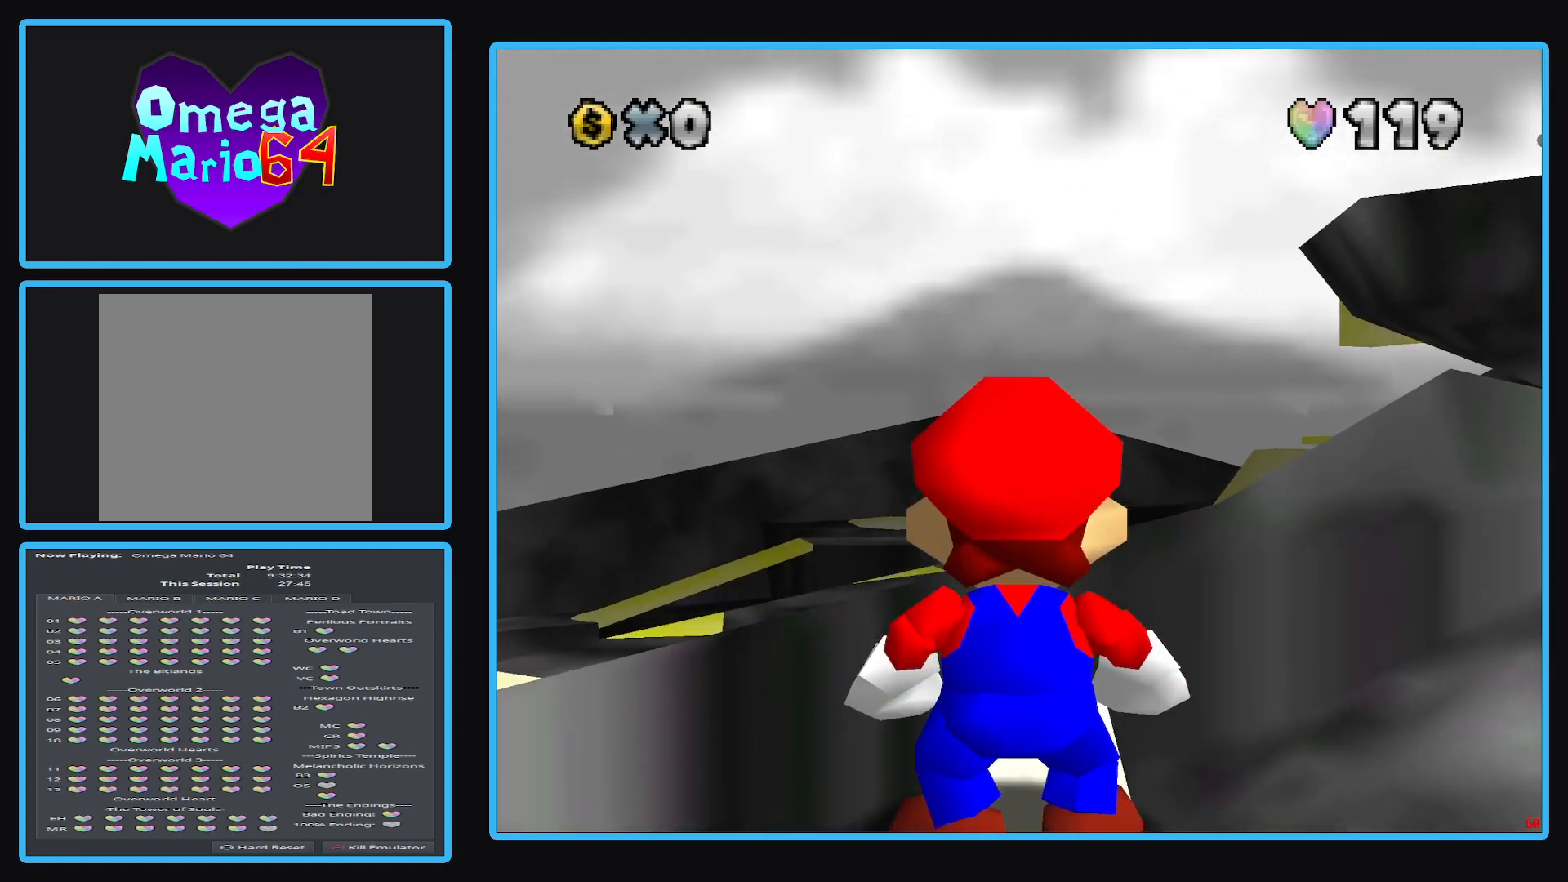
{"buttons": [], "left_stick": "right", "right_stick": "center", "events": [[150, "left_stick", "down-right"], [433, "left_stick", "right"]]}
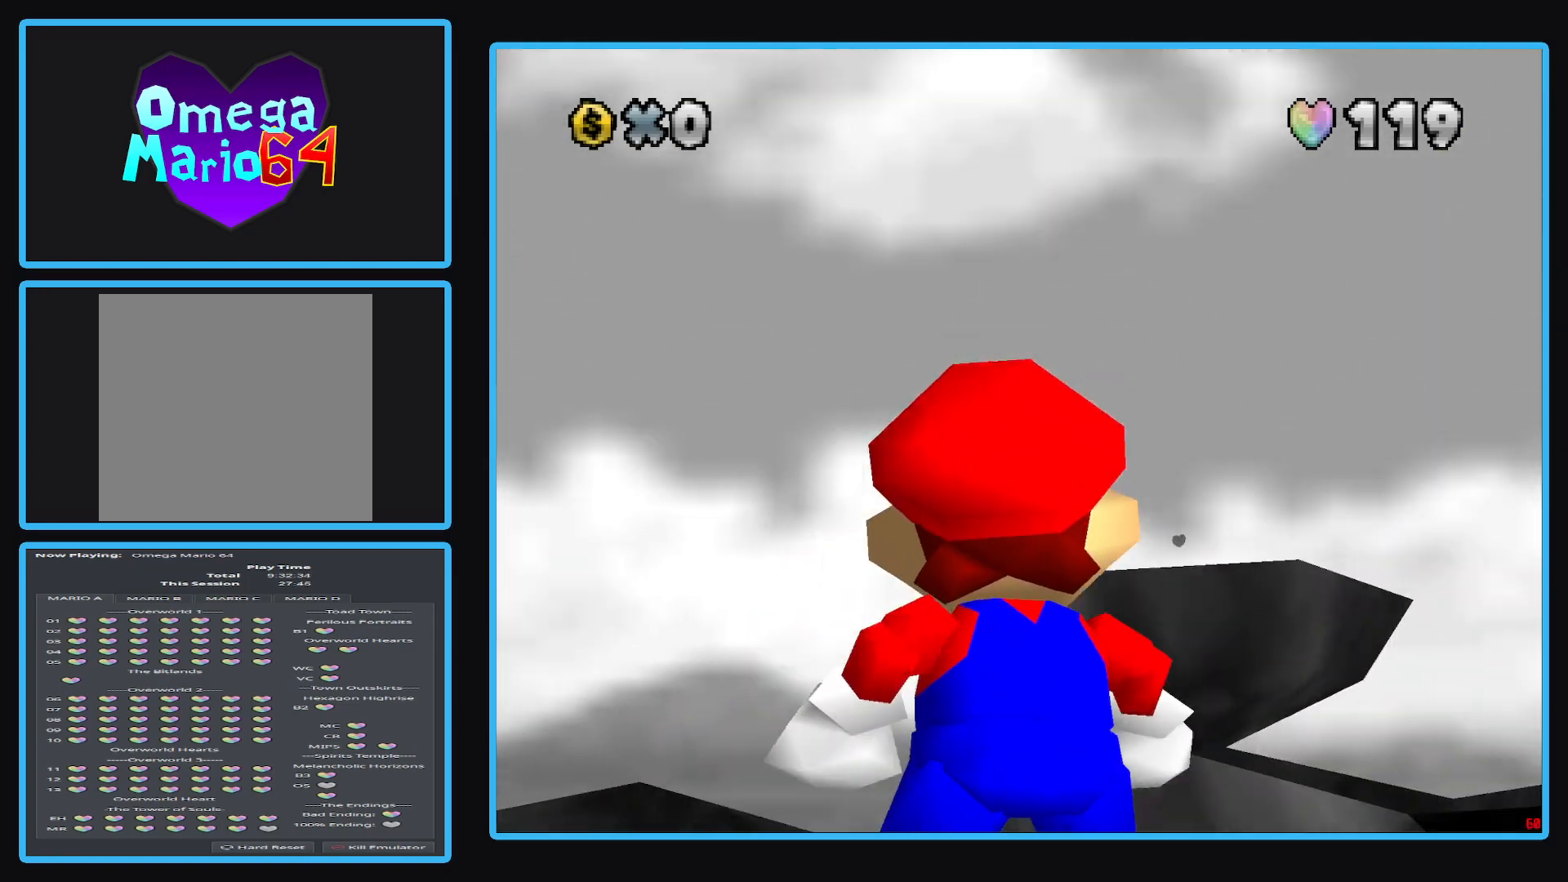
{"buttons": [], "left_stick": "center", "right_stick": "center", "events": [[150, "left_stick", "up-right"], [433, "left_stick", "center"]]}
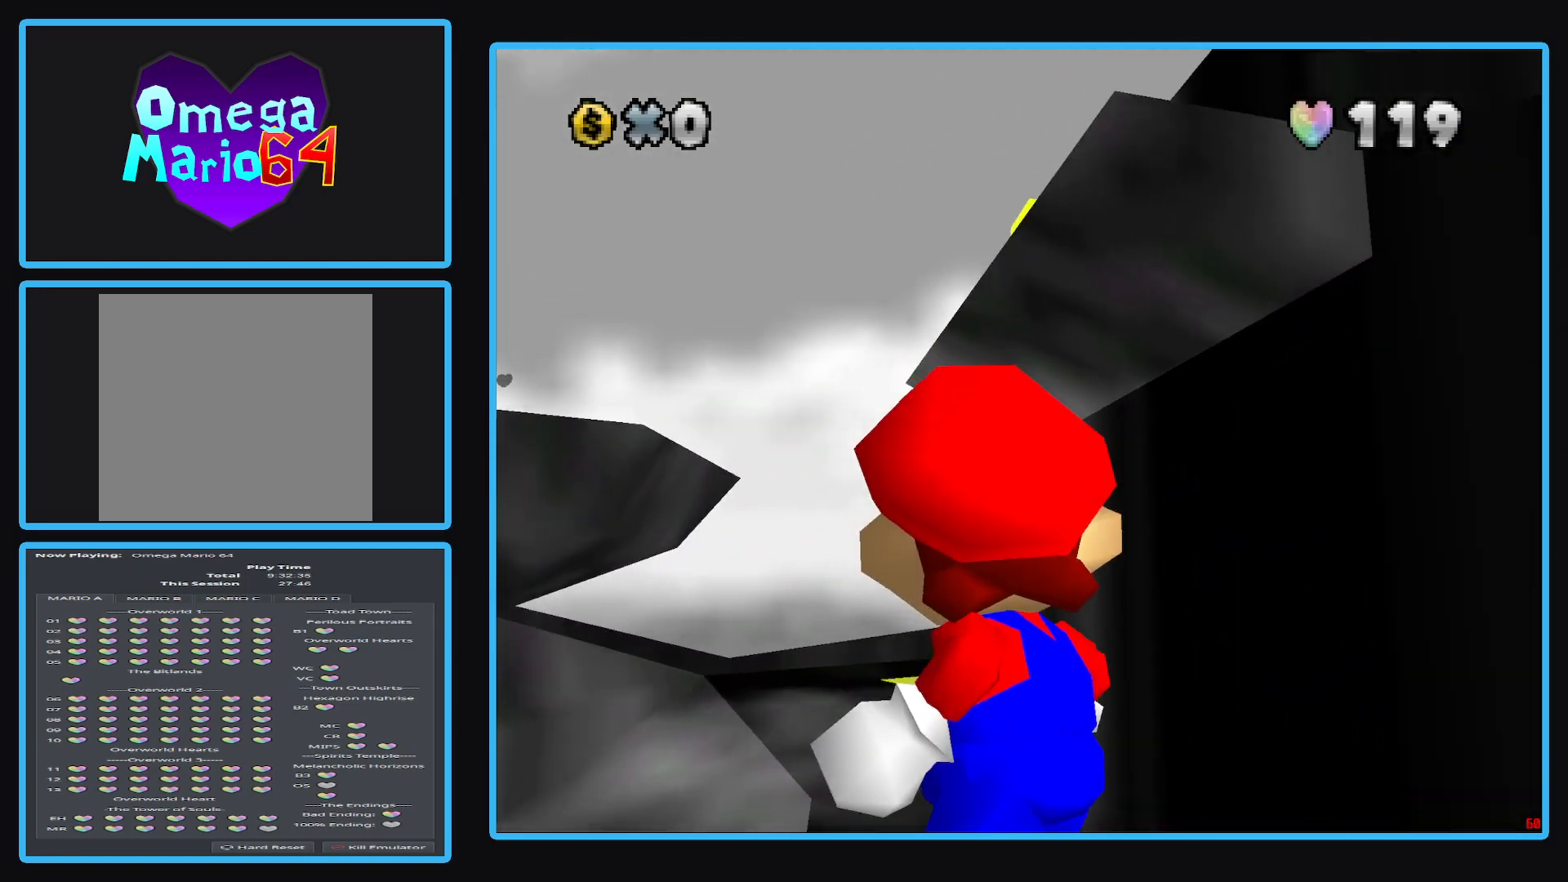
{"buttons": [], "left_stick": "down", "right_stick": "center", "events": [[83, "left_stick", "right"], [317, "left_stick", "down"]]}
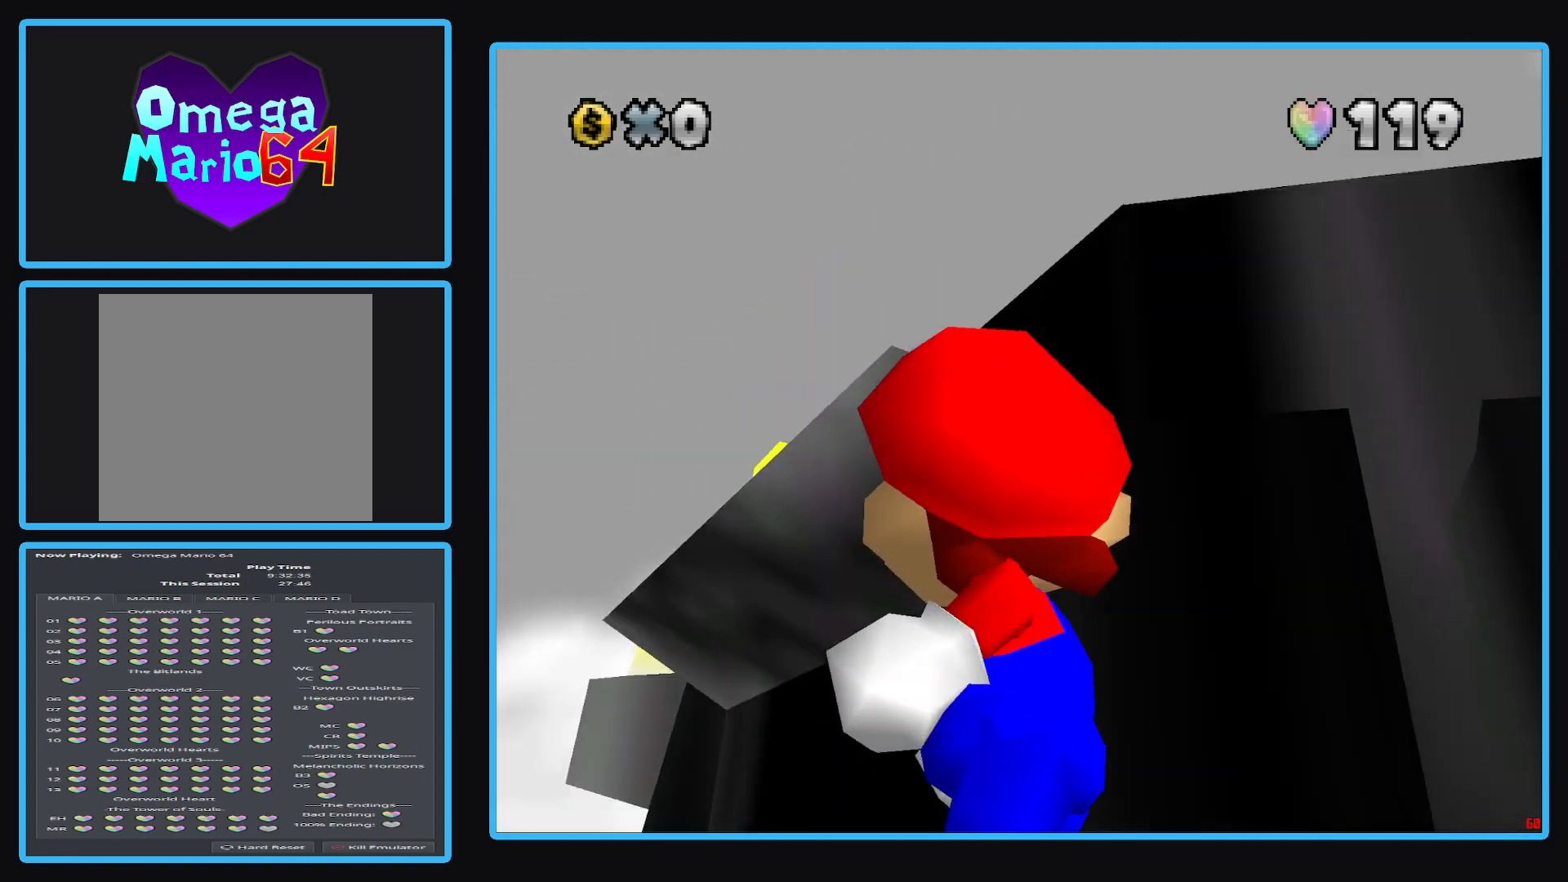
{"buttons": [], "left_stick": "up-right", "right_stick": "center", "events": [[100, "left_stick", "right"], [250, "left_stick", "up-right"]]}
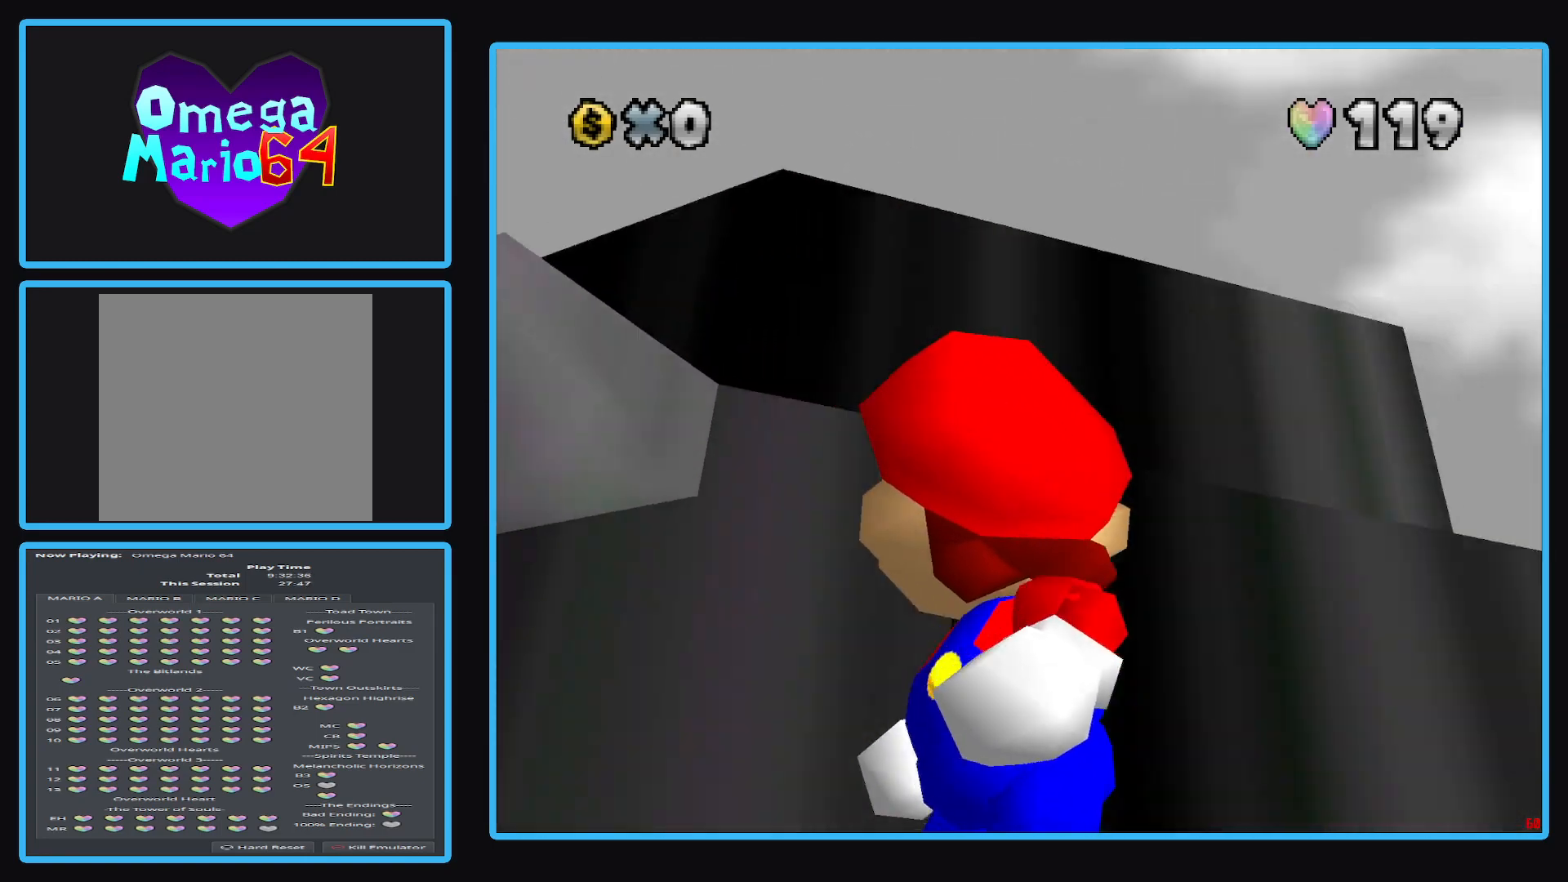
{"buttons": [], "left_stick": "center", "right_stick": "center", "events": [[367, "left_stick", "center"]]}
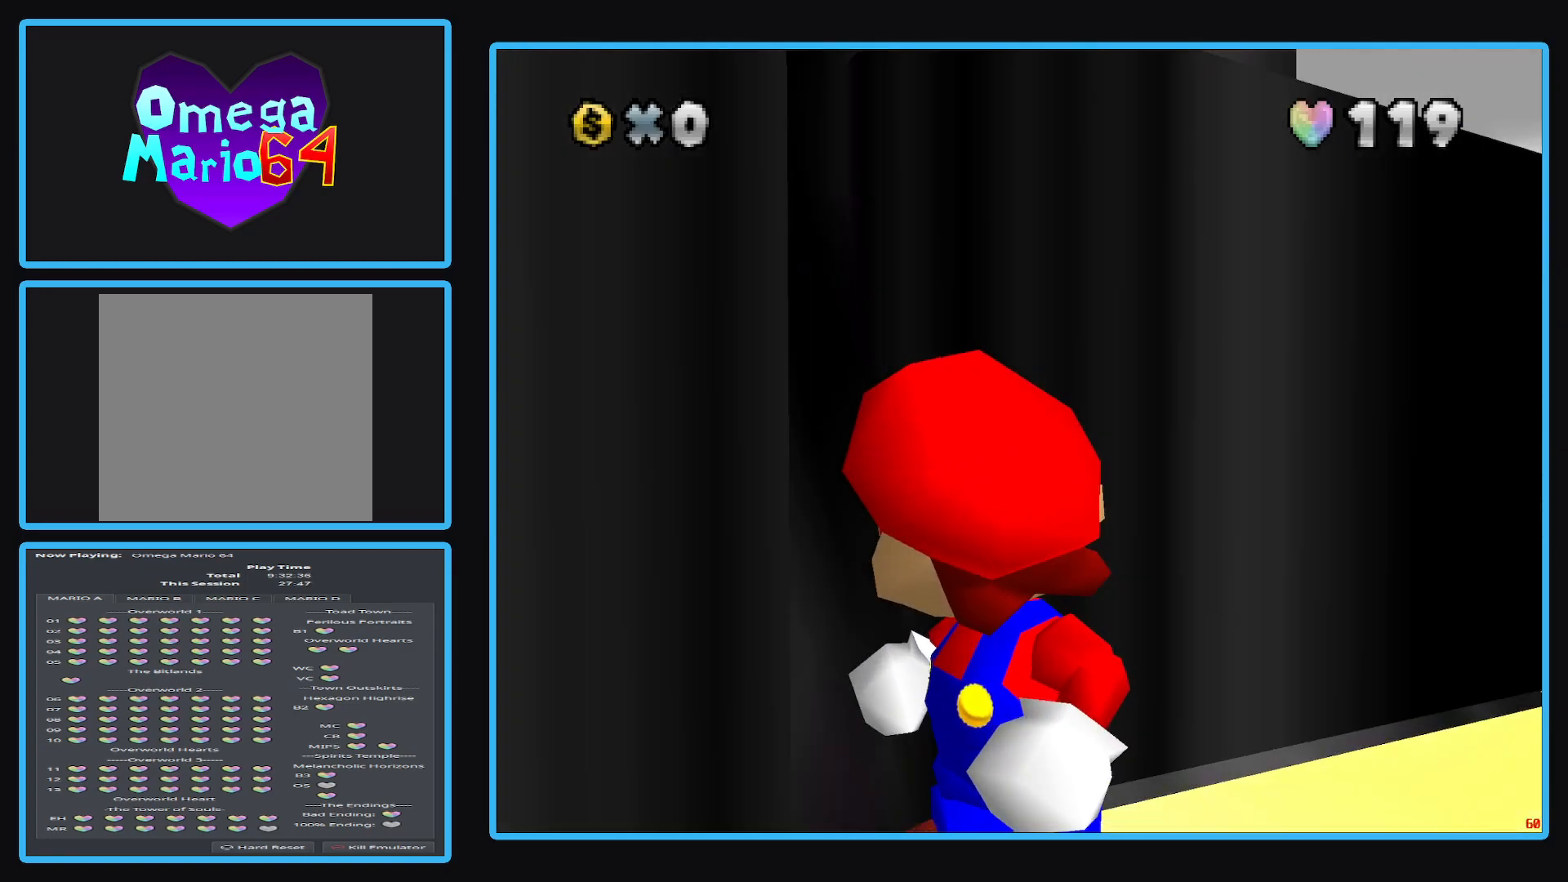
{"buttons": [], "left_stick": "up-left", "right_stick": "center", "events": [[83, "left_stick", "left"], [500, "left_stick", "up-left"]]}
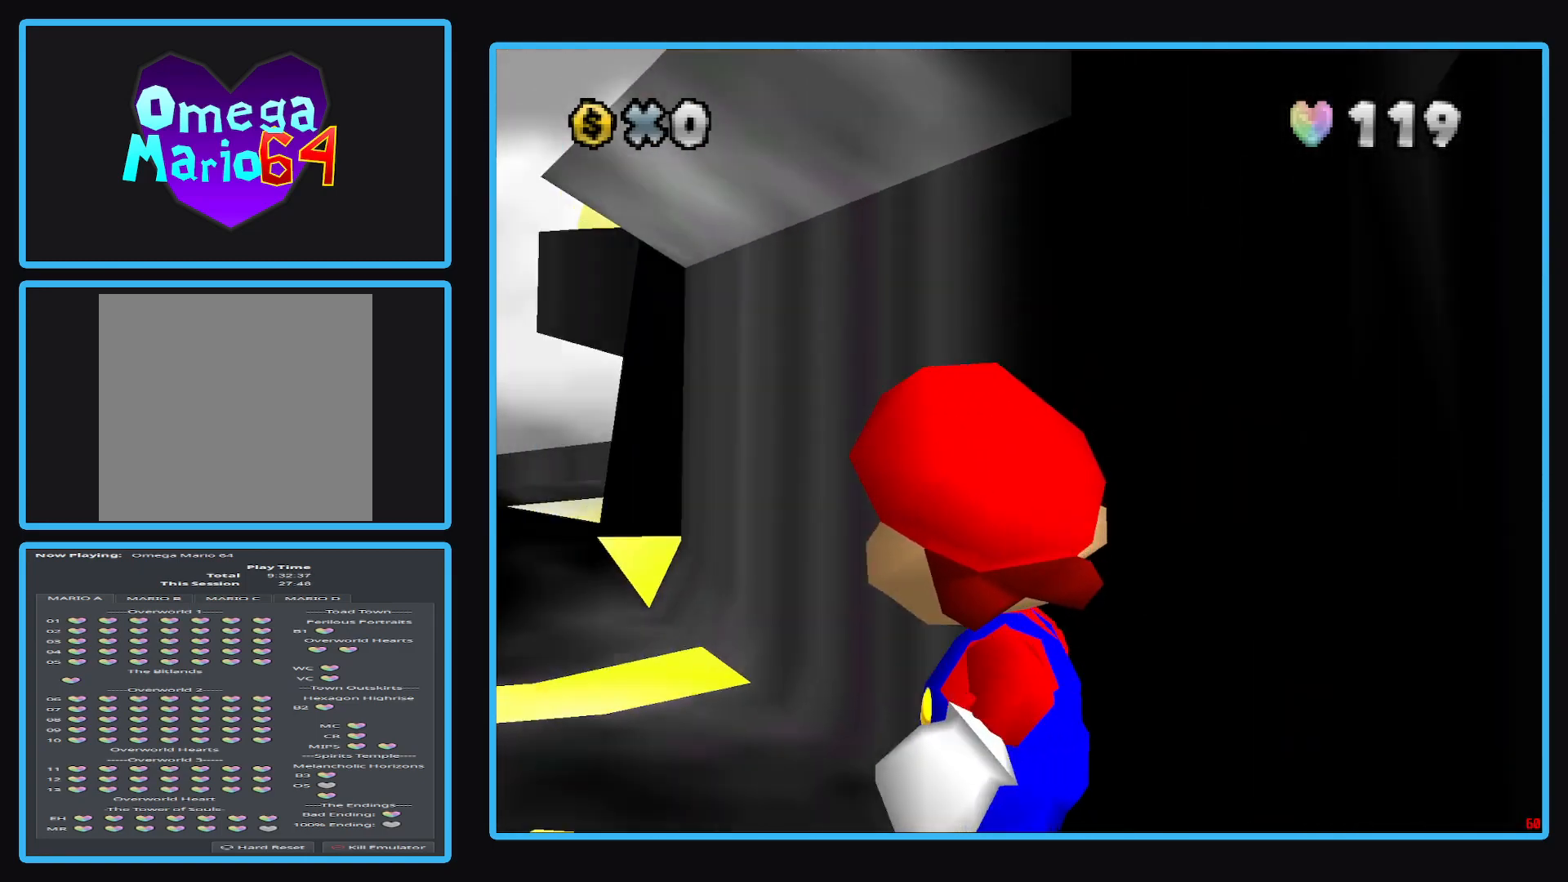
{"buttons": [], "left_stick": "center", "right_stick": "center", "events": [[183, "left_stick", "up"], [300, "left_stick", "center"]]}
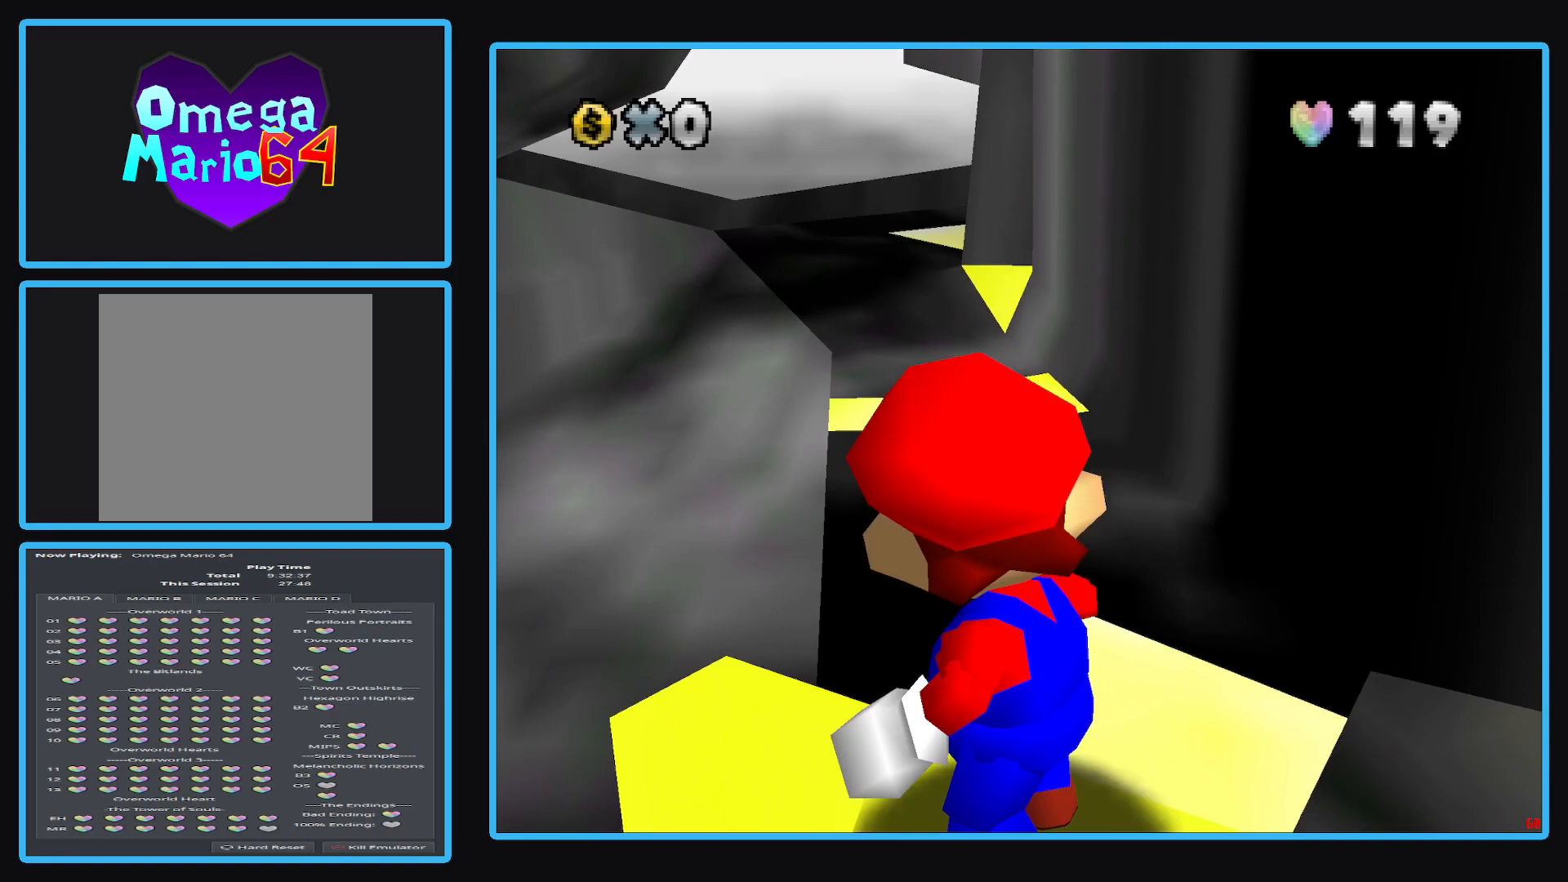
{"buttons": [], "left_stick": "center", "right_stick": "center", "events": [[100, "left_stick", "up"], [217, "left_stick", "up-right"], [467, "left_stick", "center"]]}
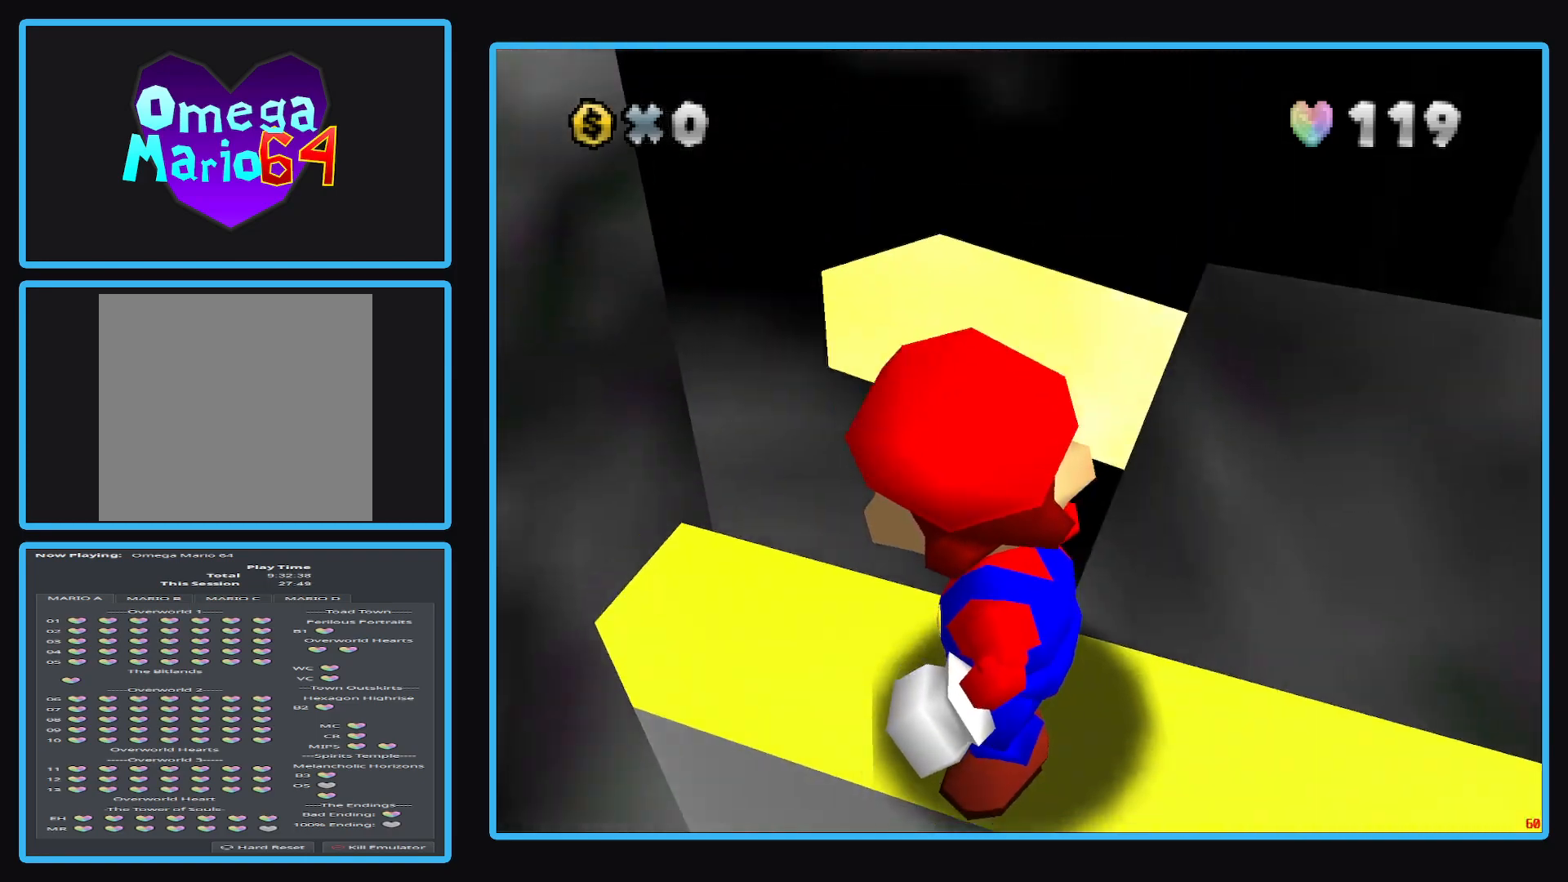
{"buttons": [], "left_stick": "down-right", "right_stick": "center", "events": [[433, "left_stick", "down-right"]]}
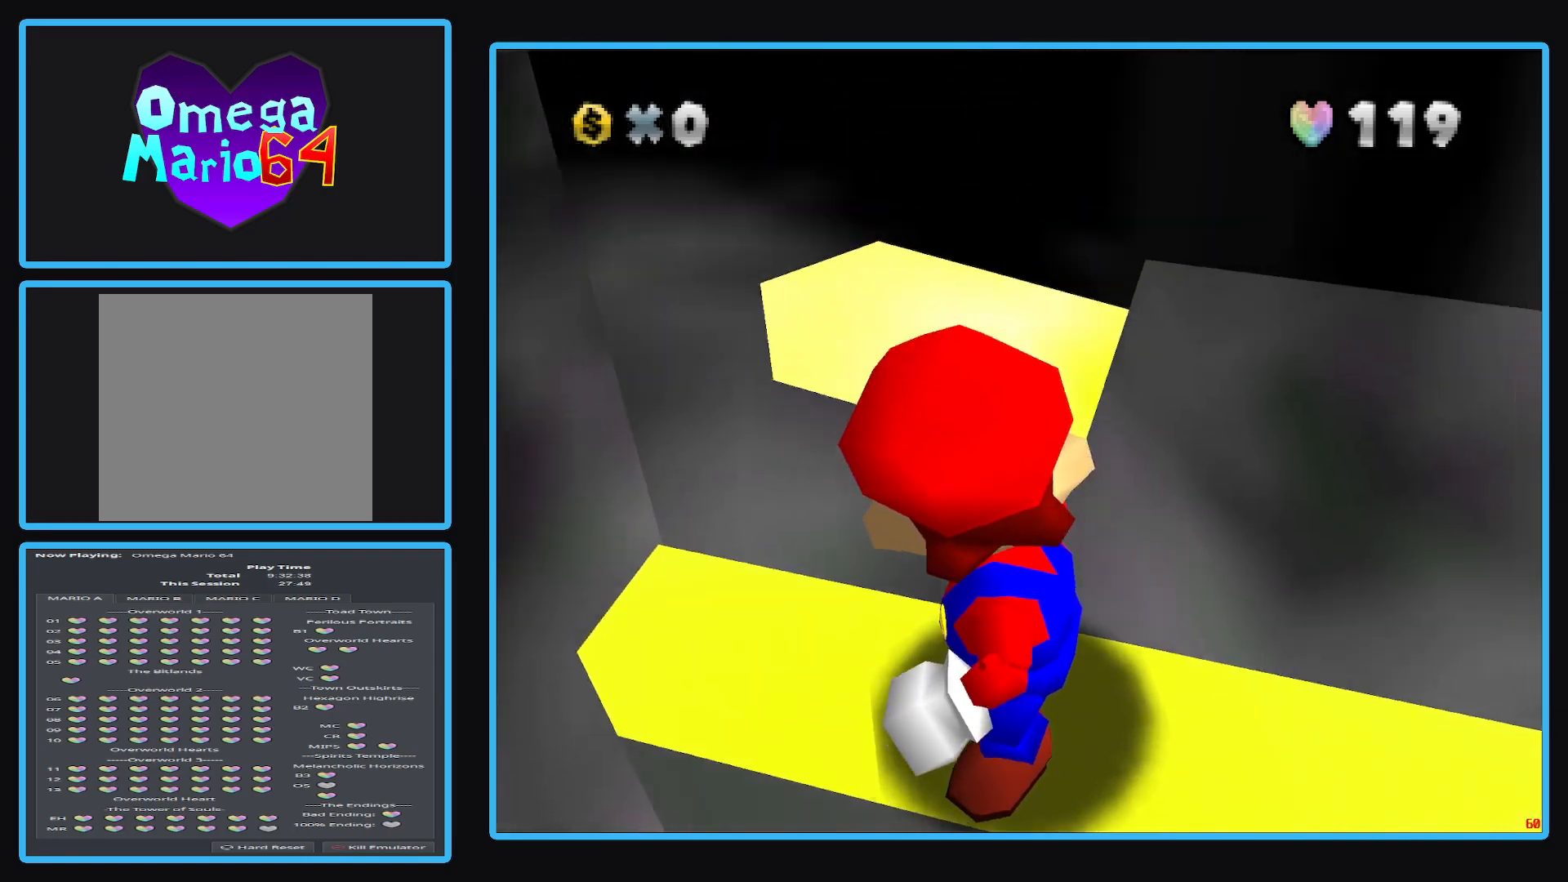
{"buttons": [], "left_stick": "down-right", "right_stick": "center", "events": []}
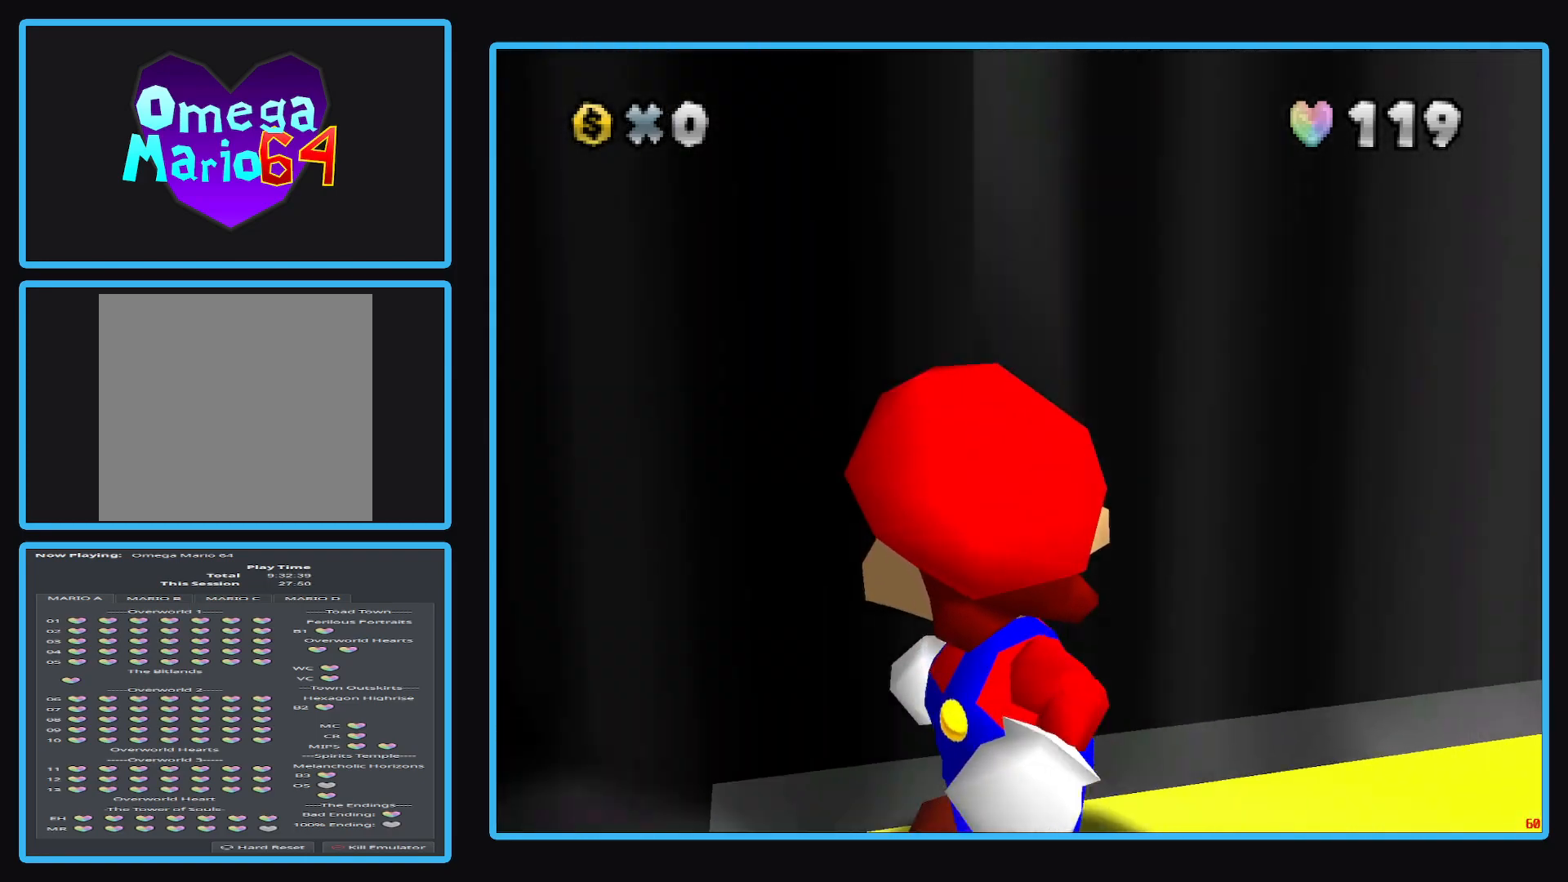
{"buttons": [], "left_stick": "down-left", "right_stick": "center", "events": [[117, "left_stick", "down"], [483, "left_stick", "down-left"]]}
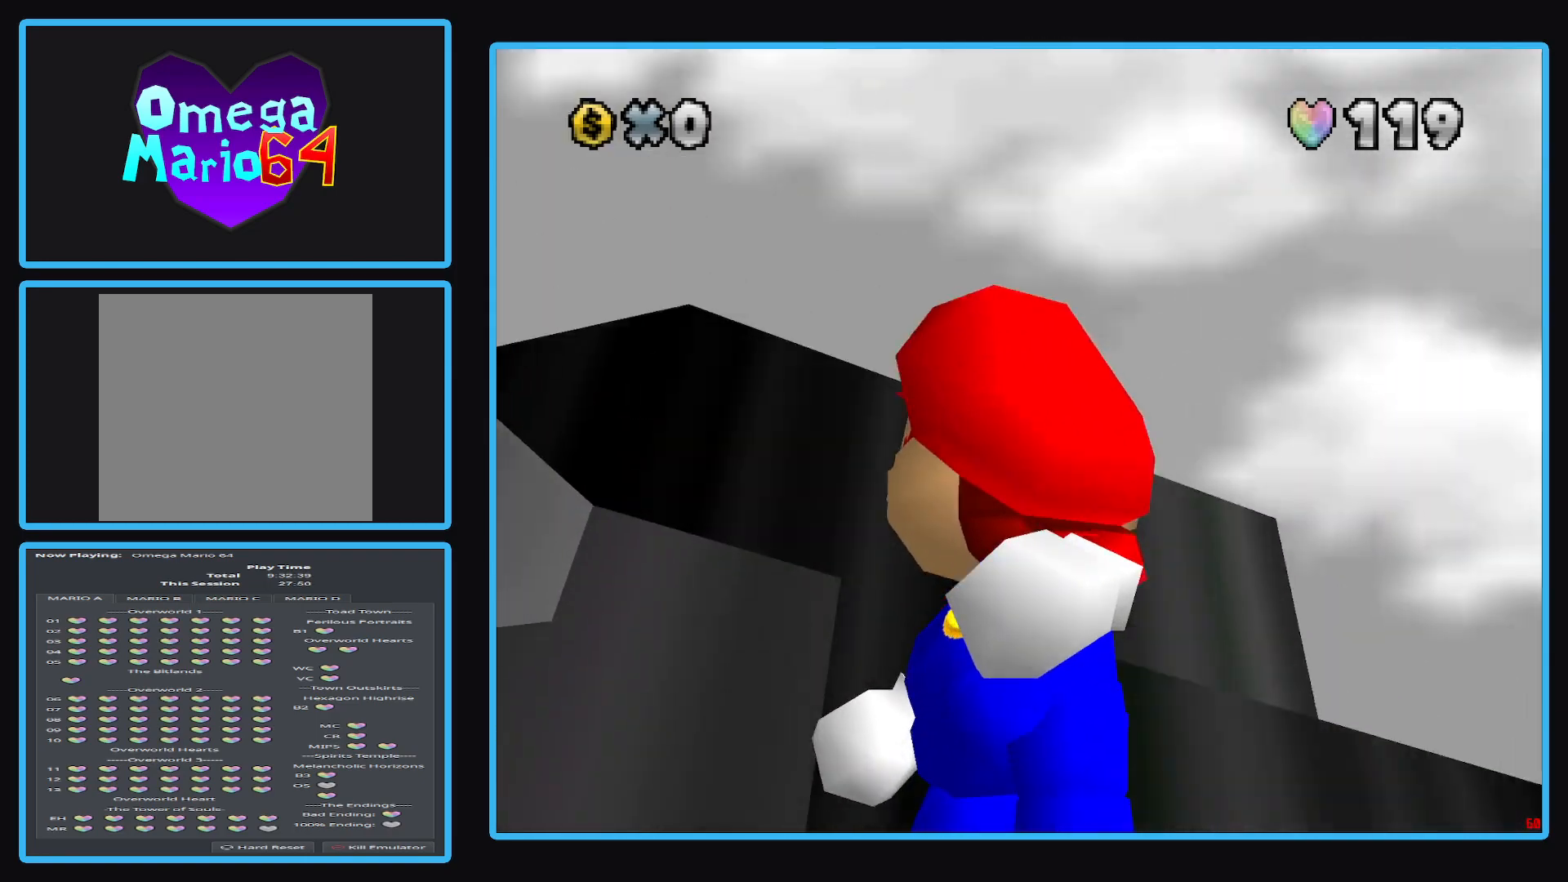
{"buttons": [], "left_stick": "up-left", "right_stick": "center", "events": [[83, "left_stick", "left"], [267, "left_stick", "up-left"]]}
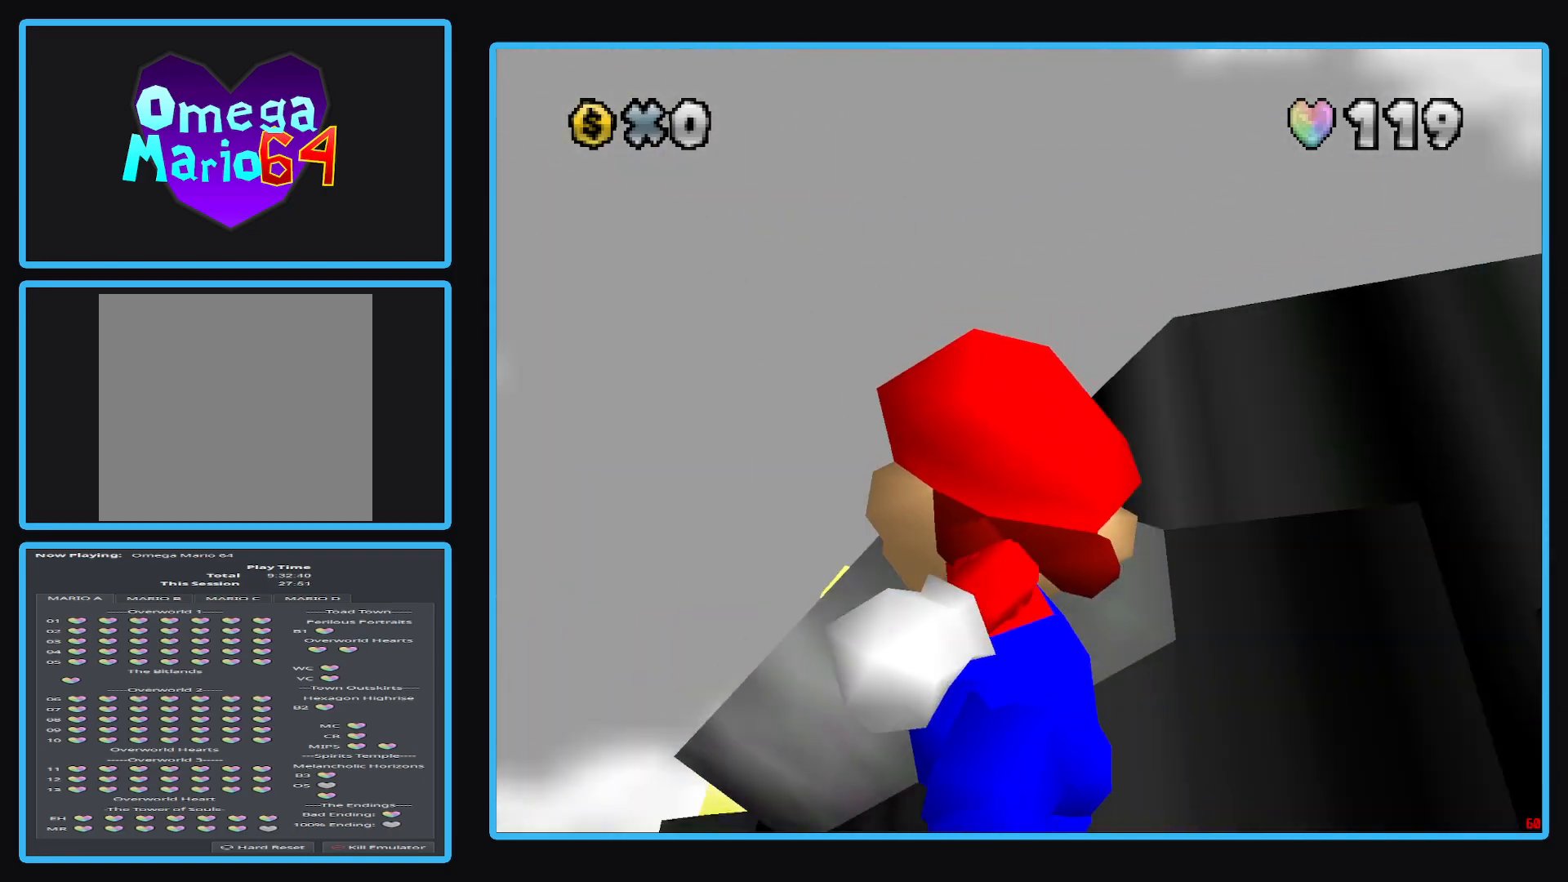
{"buttons": [], "left_stick": "right", "right_stick": "center", "events": [[217, "left_stick", "up"], [333, "left_stick", "up-right"], [467, "left_stick", "right"]]}
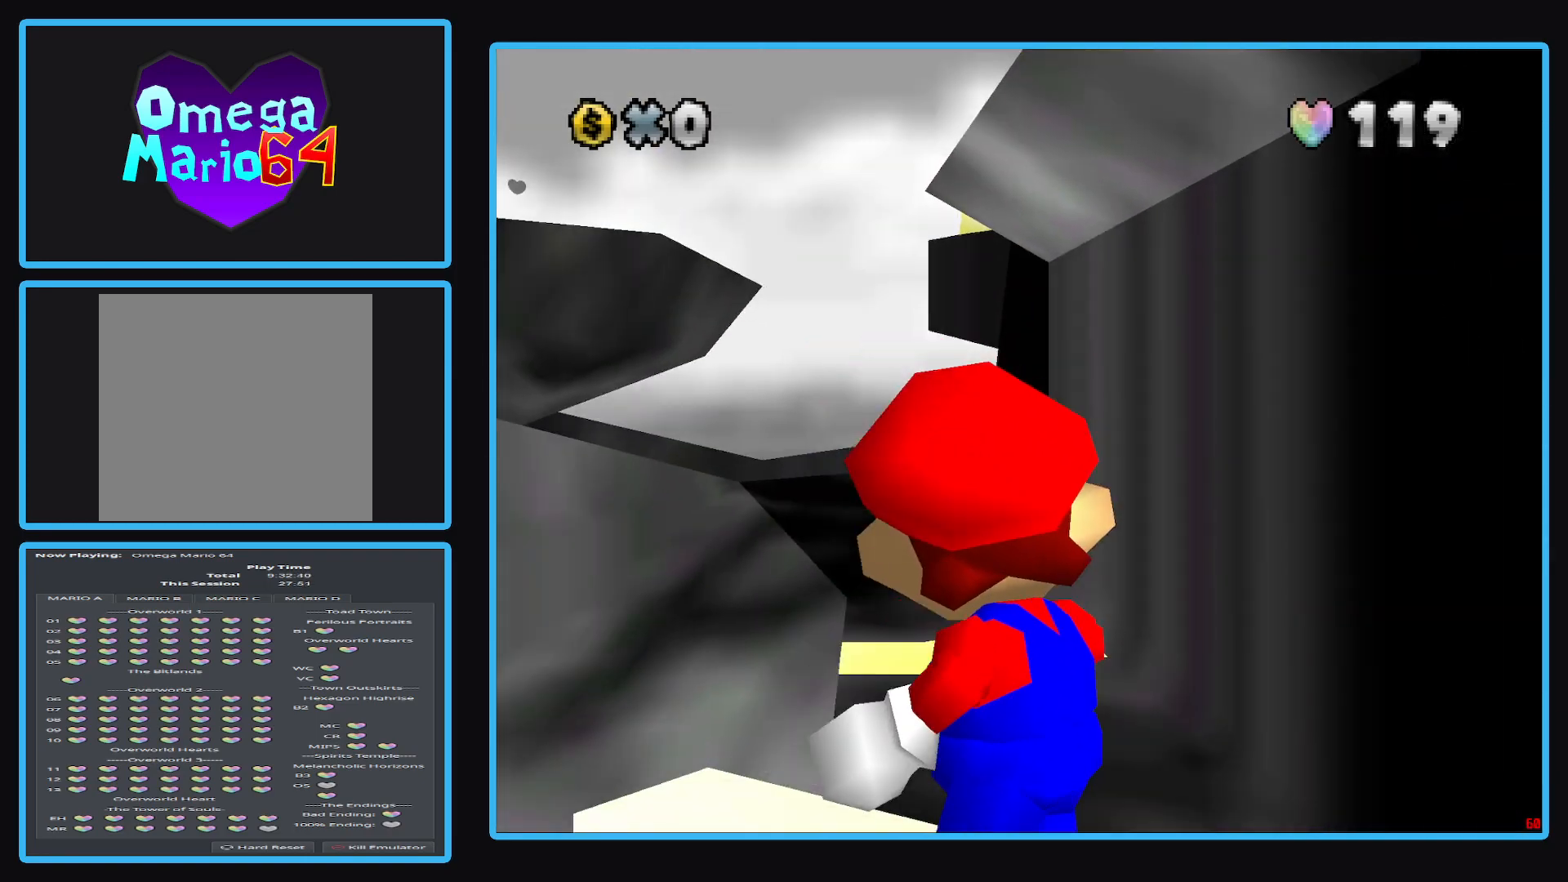
{"buttons": [], "left_stick": "down", "right_stick": "center", "events": [[67, "left_stick", "down-right"], [233, "left_stick", "down"]]}
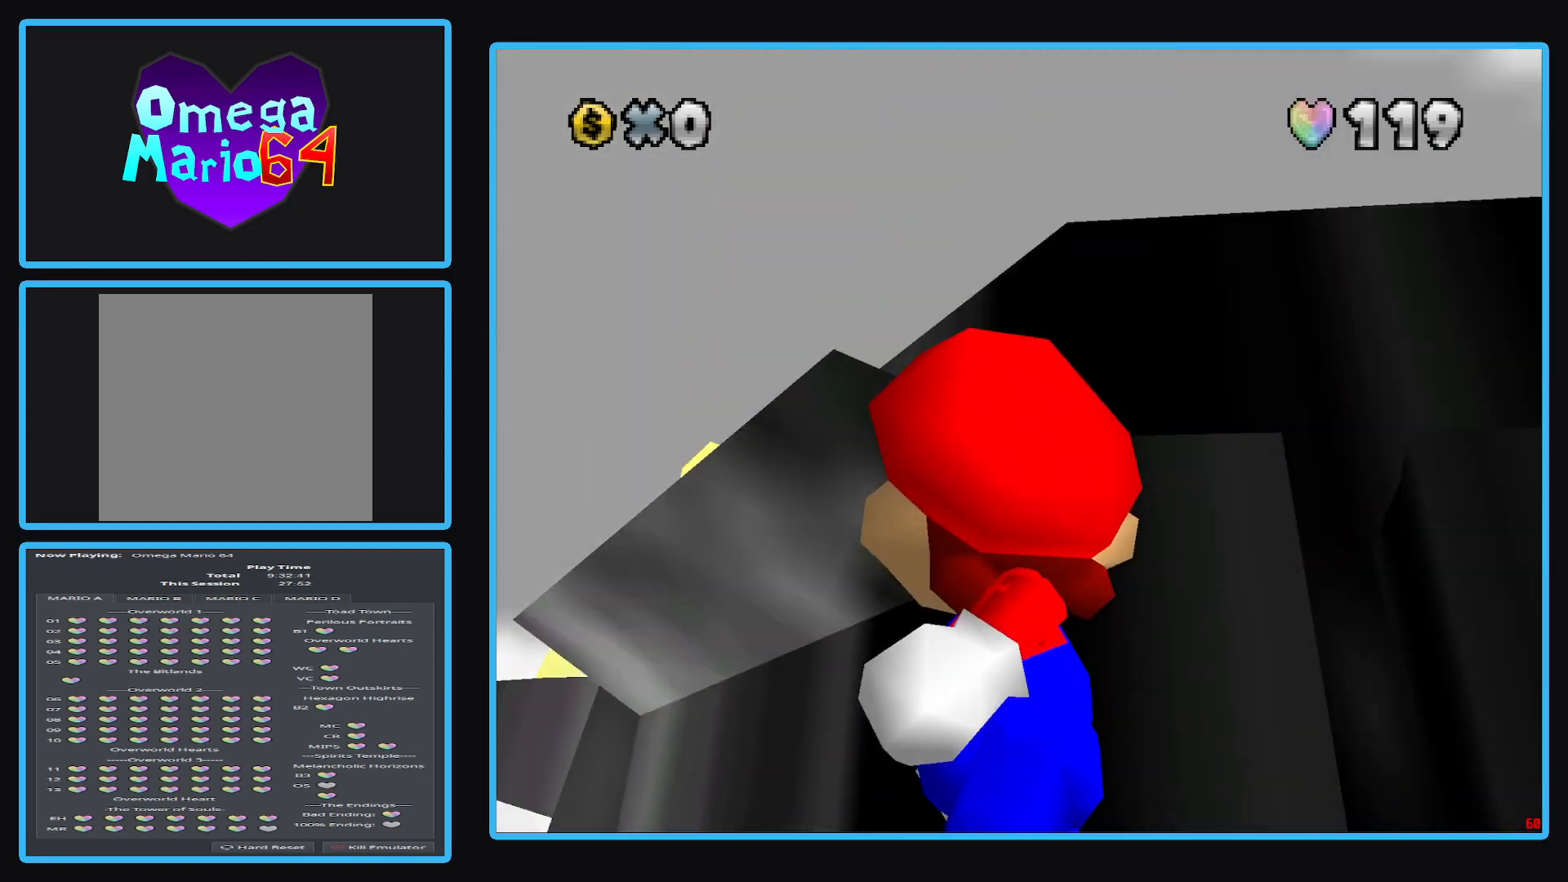
{"buttons": [], "left_stick": "up-left", "right_stick": "center", "events": [[17, "left_stick", "left"], [133, "left_stick", "up-left"]]}
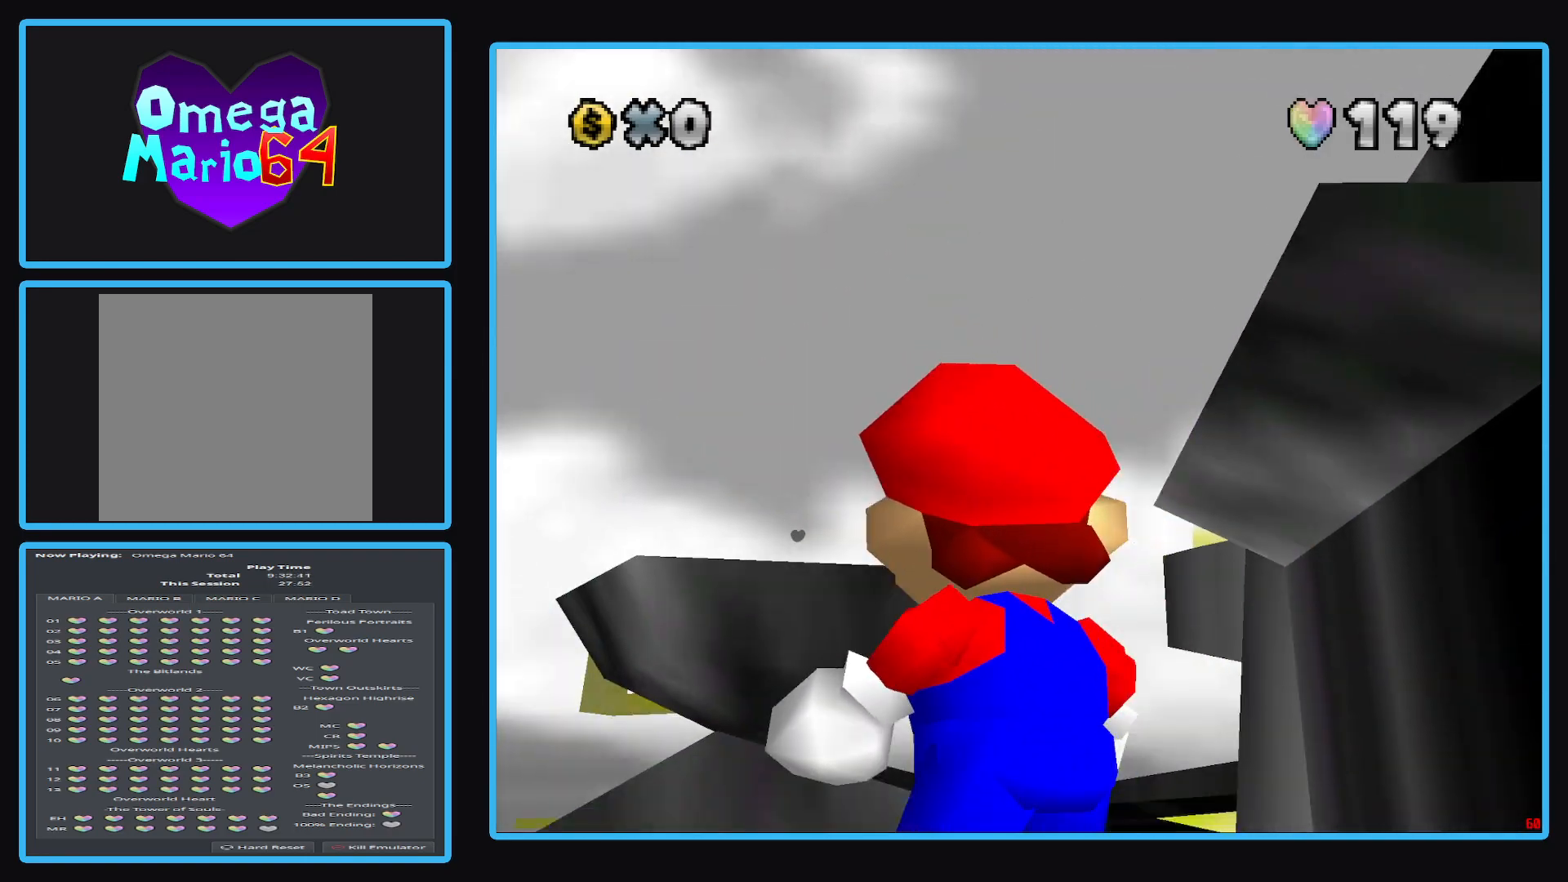
{"buttons": [], "left_stick": "up-left", "right_stick": "center", "events": [[100, "left_stick", "left"], [383, "left_stick", "up-left"]]}
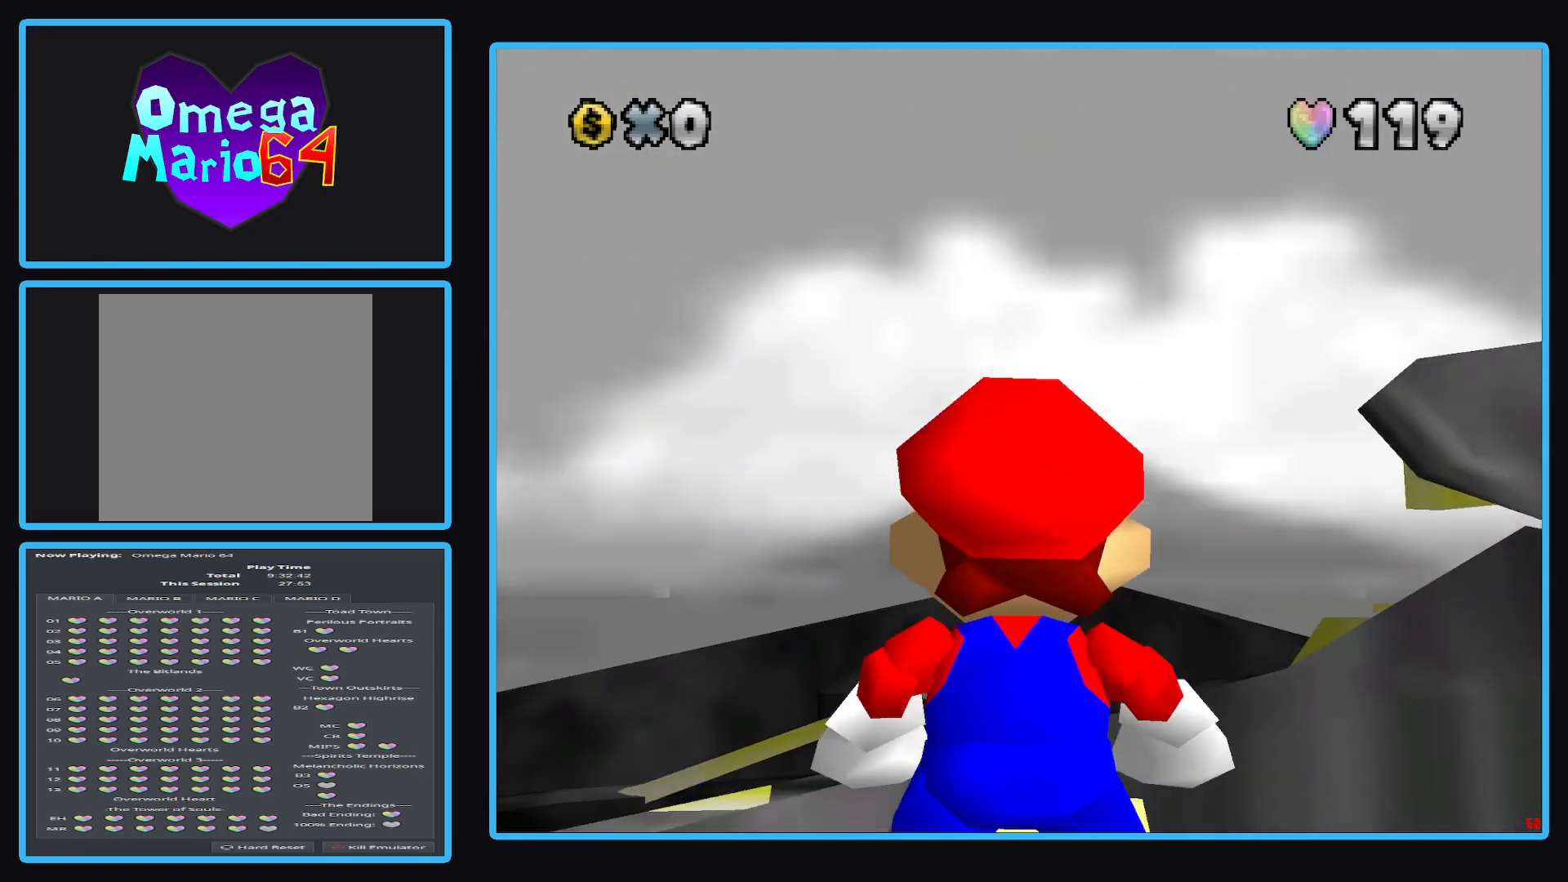
{"buttons": [], "left_stick": "right", "right_stick": "center", "events": [[117, "left_stick", "up-right"], [467, "left_stick", "right"]]}
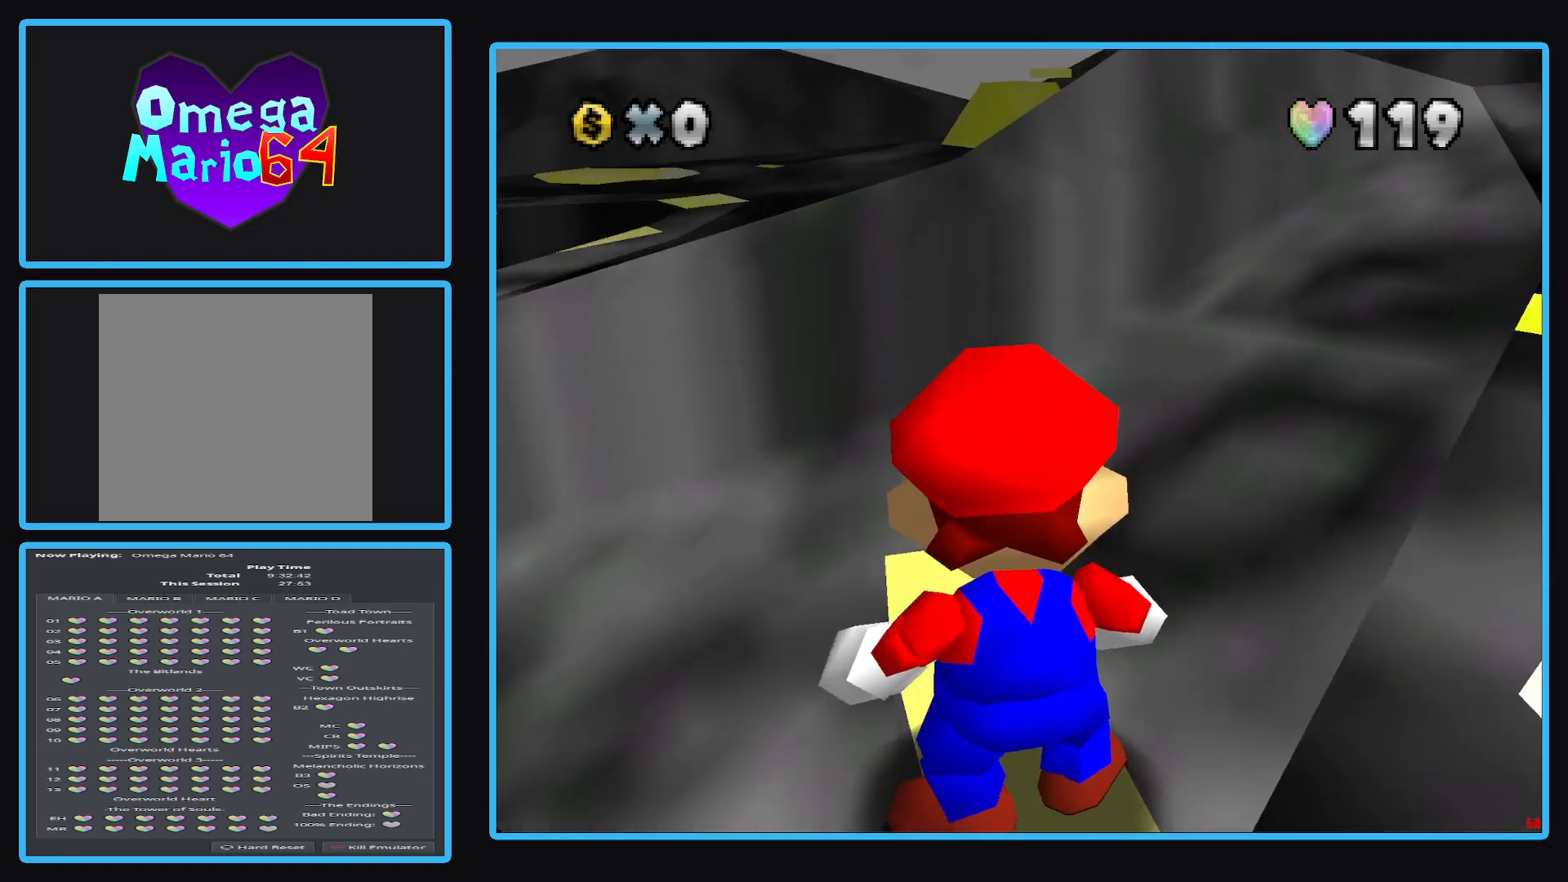
{"buttons": [], "left_stick": "down-right", "right_stick": "center", "events": [[267, "left_stick", "down-right"]]}
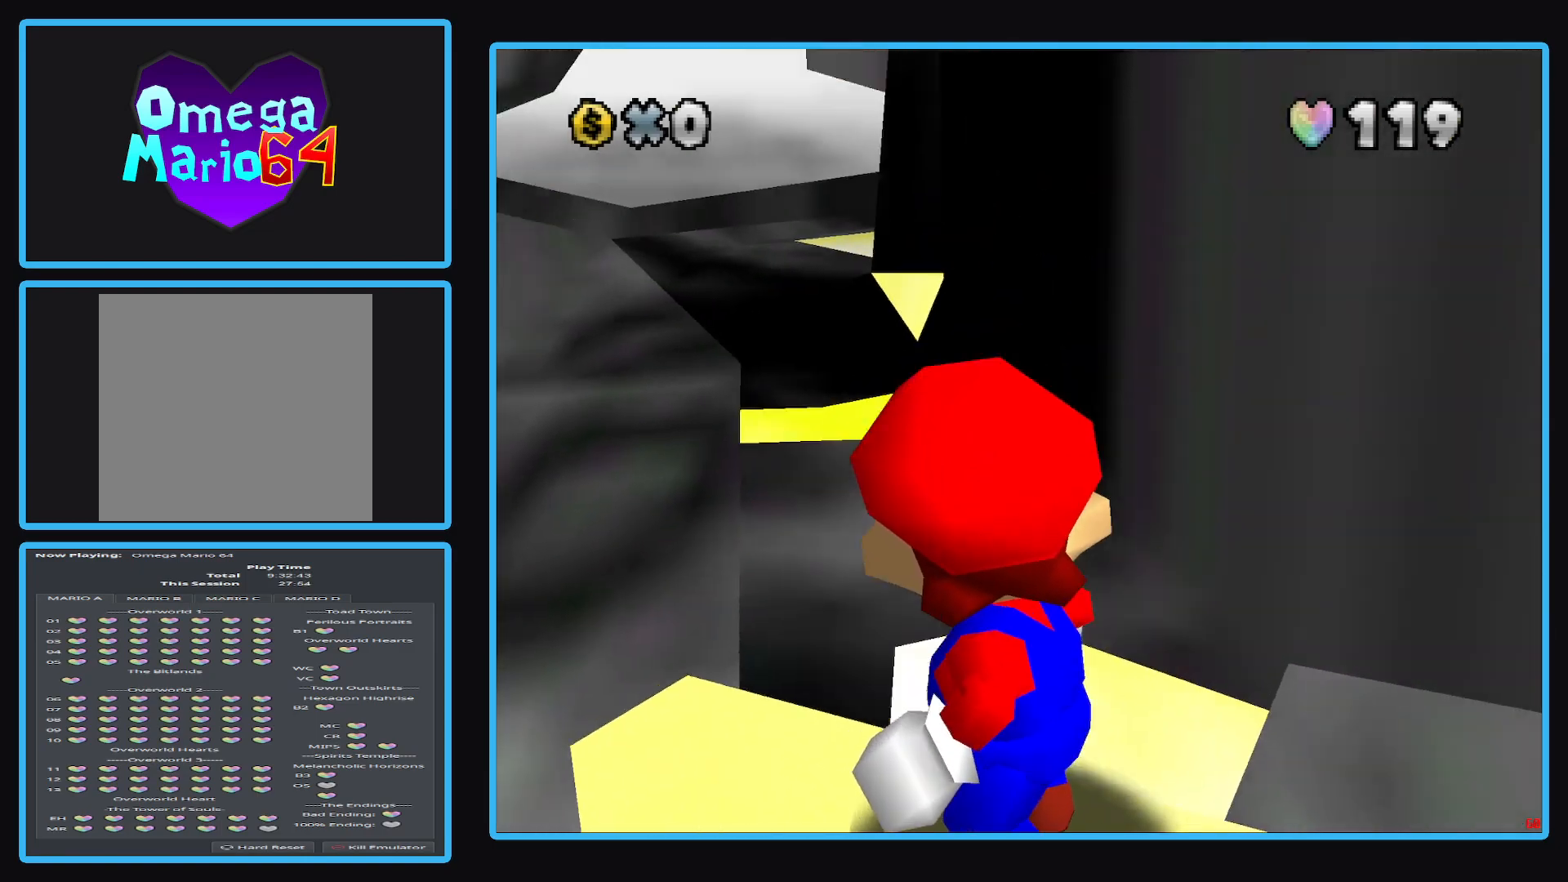
{"buttons": [], "left_stick": "center", "right_stick": "center", "events": [[300, "left_stick", "center"]]}
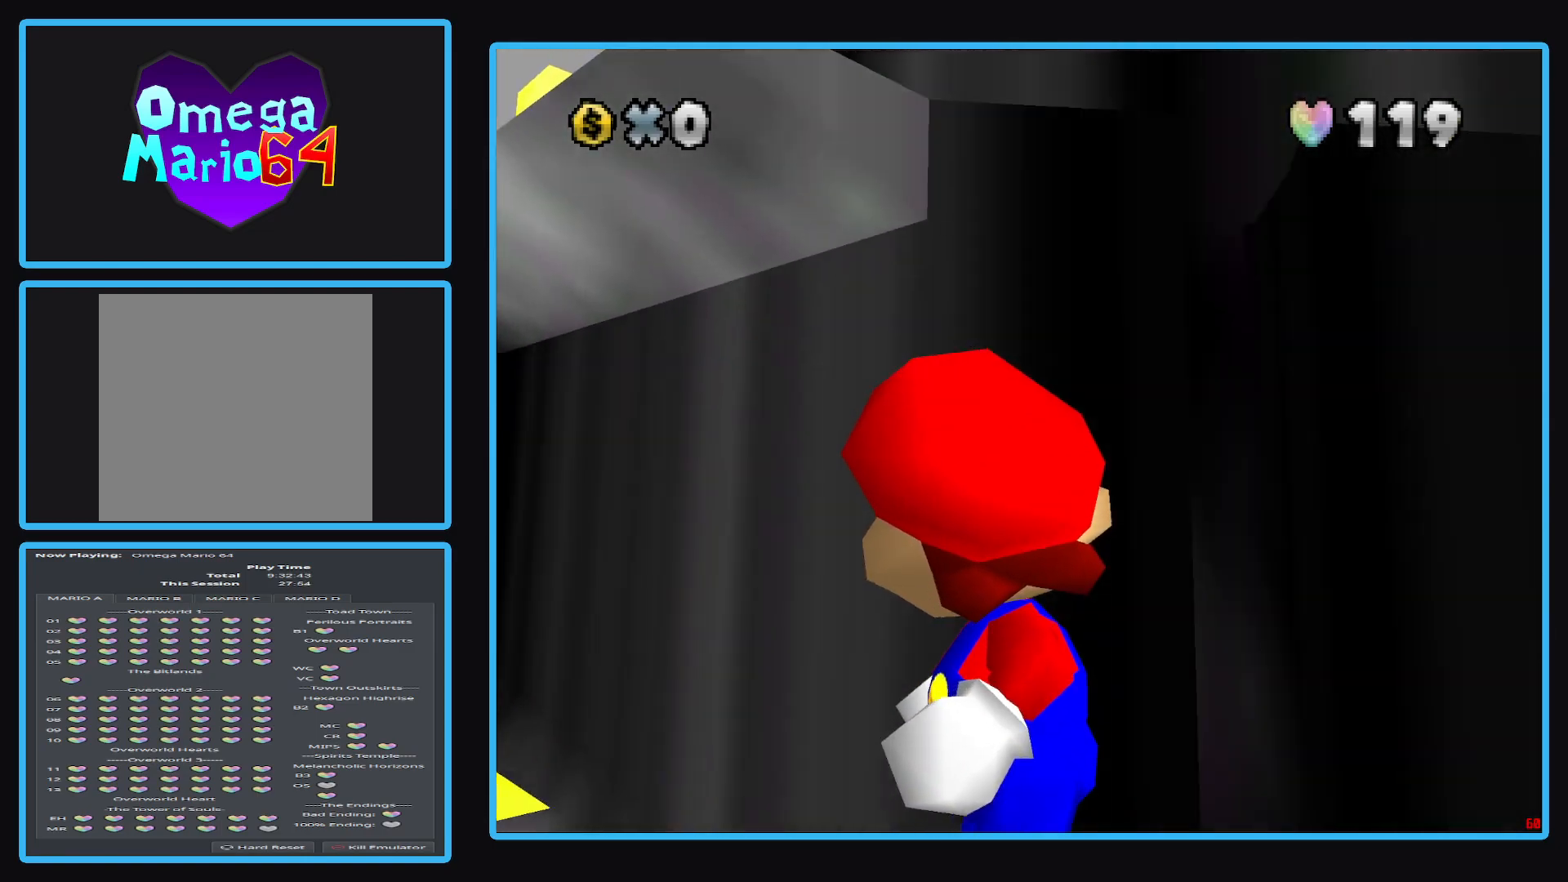
{"buttons": [], "left_stick": "down", "right_stick": "center", "events": [[183, "left_stick", "down"]]}
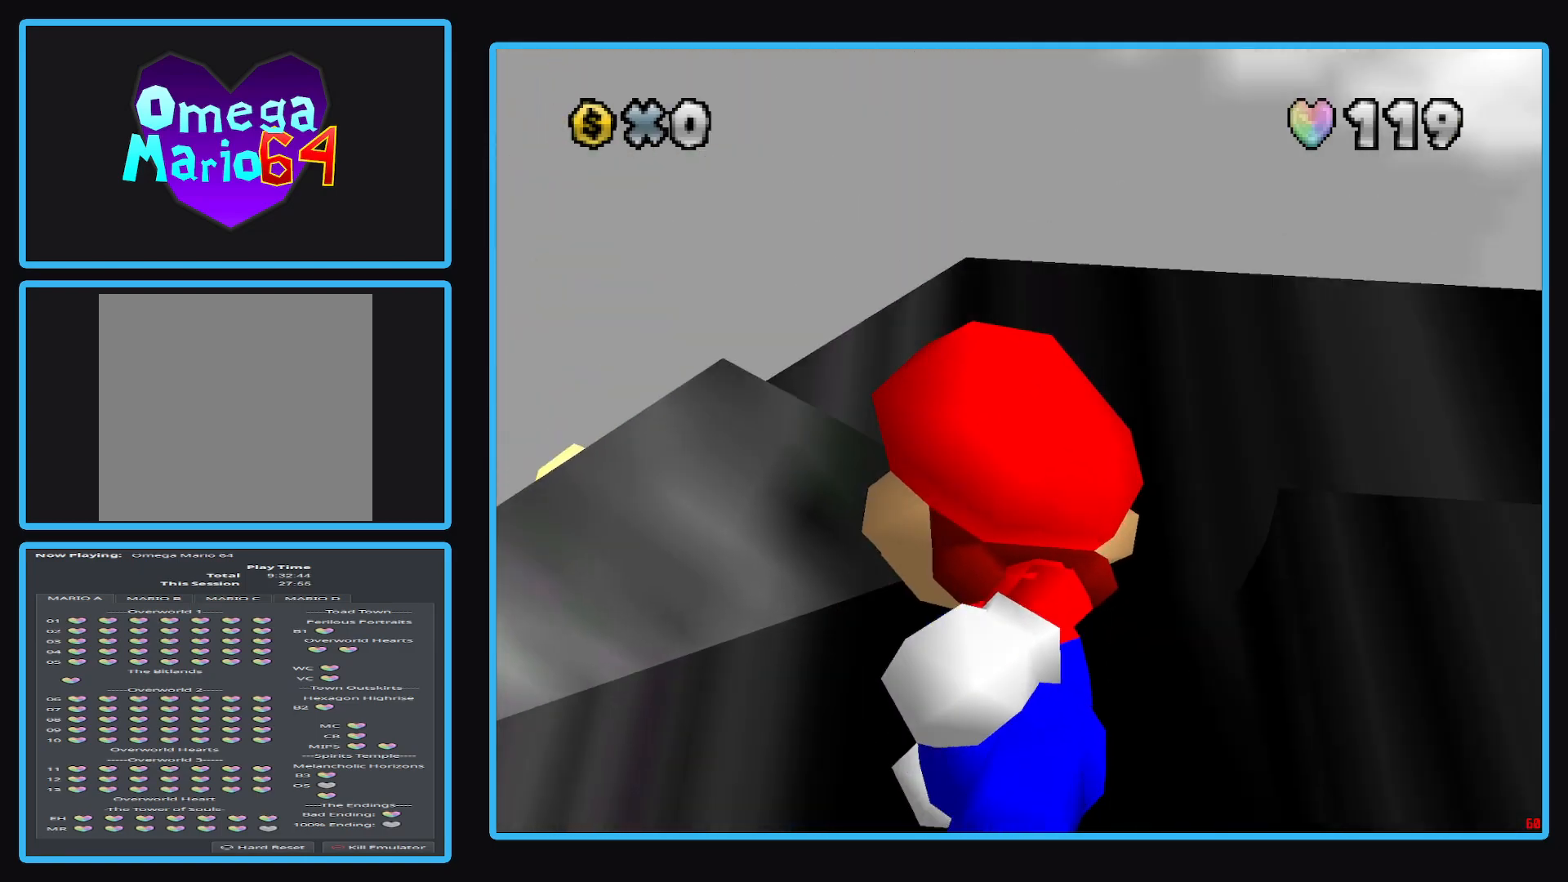
{"buttons": [], "left_stick": "up-right", "right_stick": "center", "events": [[83, "left_stick", "right"], [400, "left_stick", "up-right"]]}
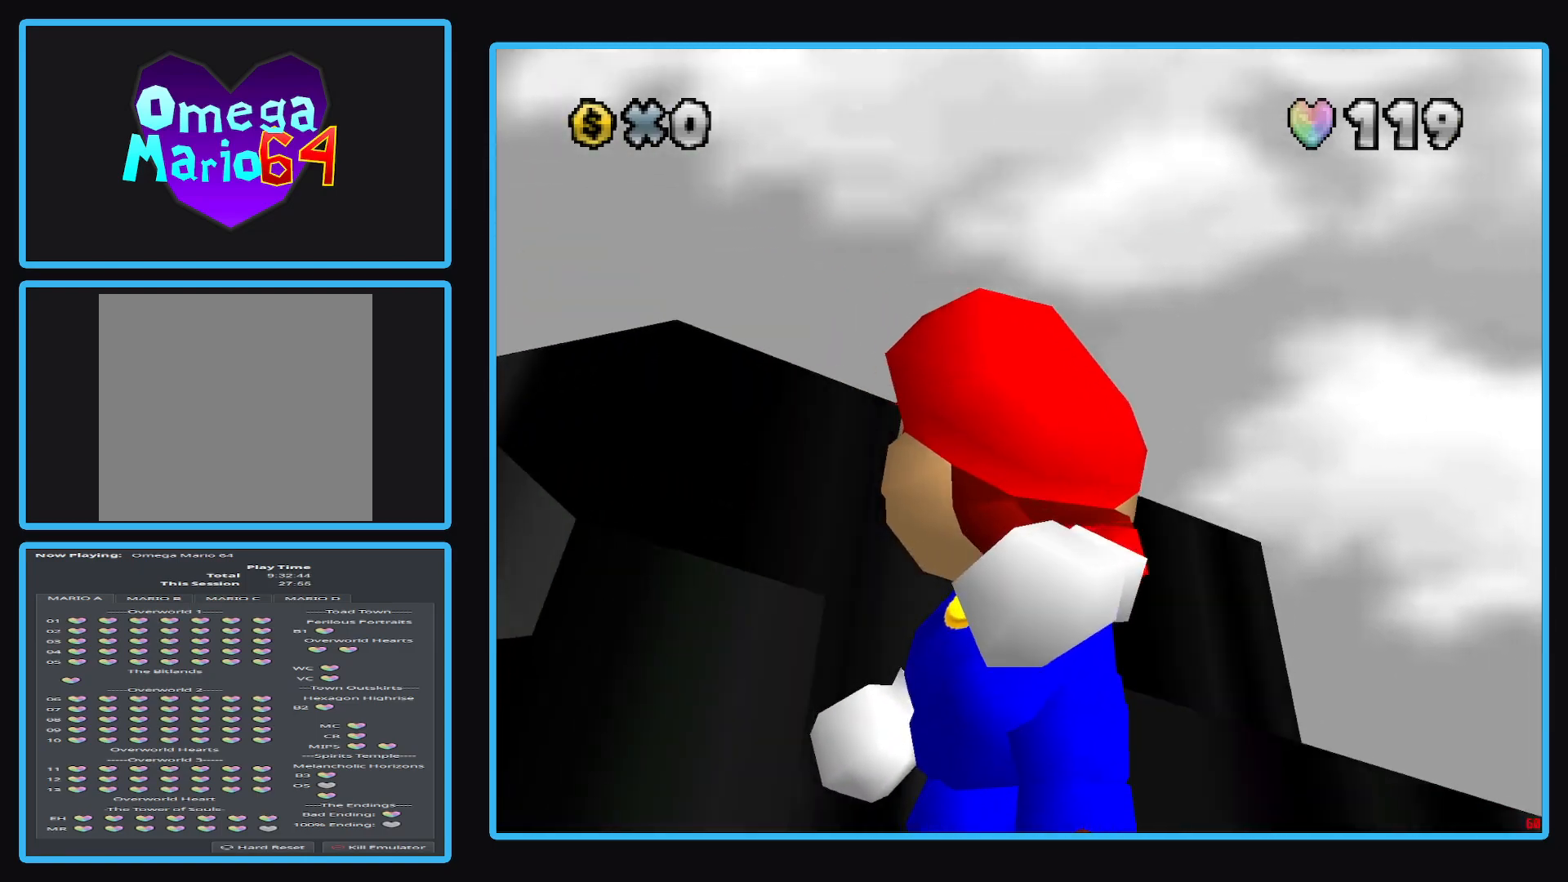
{"buttons": [], "left_stick": "up", "right_stick": "center", "events": [[450, "left_stick", "up"]]}
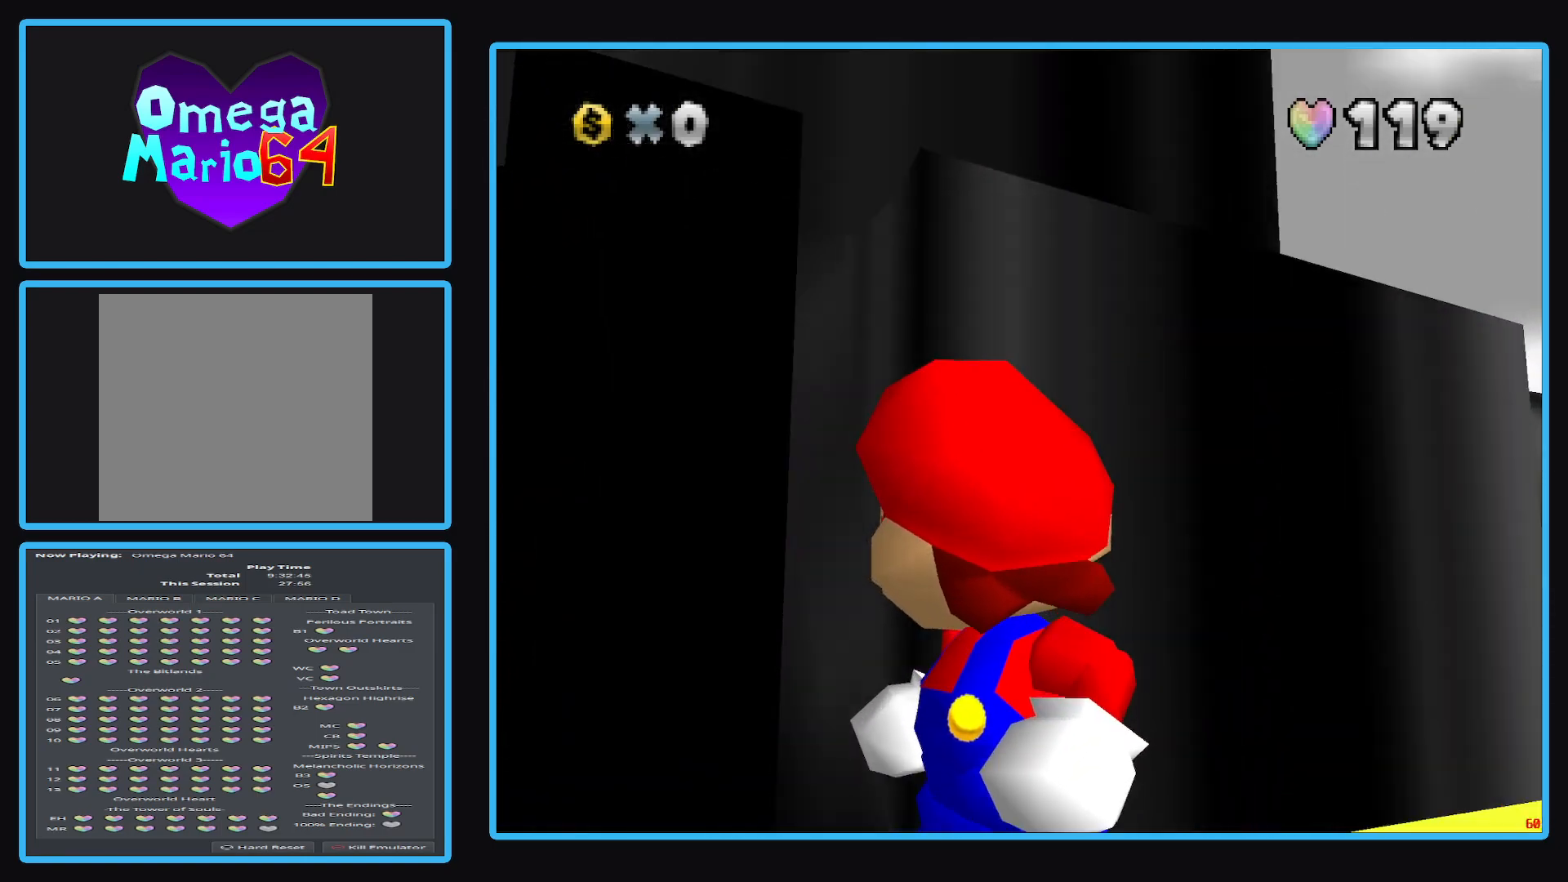
{"buttons": [], "left_stick": "left", "right_stick": "center", "events": [[83, "left_stick", "center"], [333, "left_stick", "left"]]}
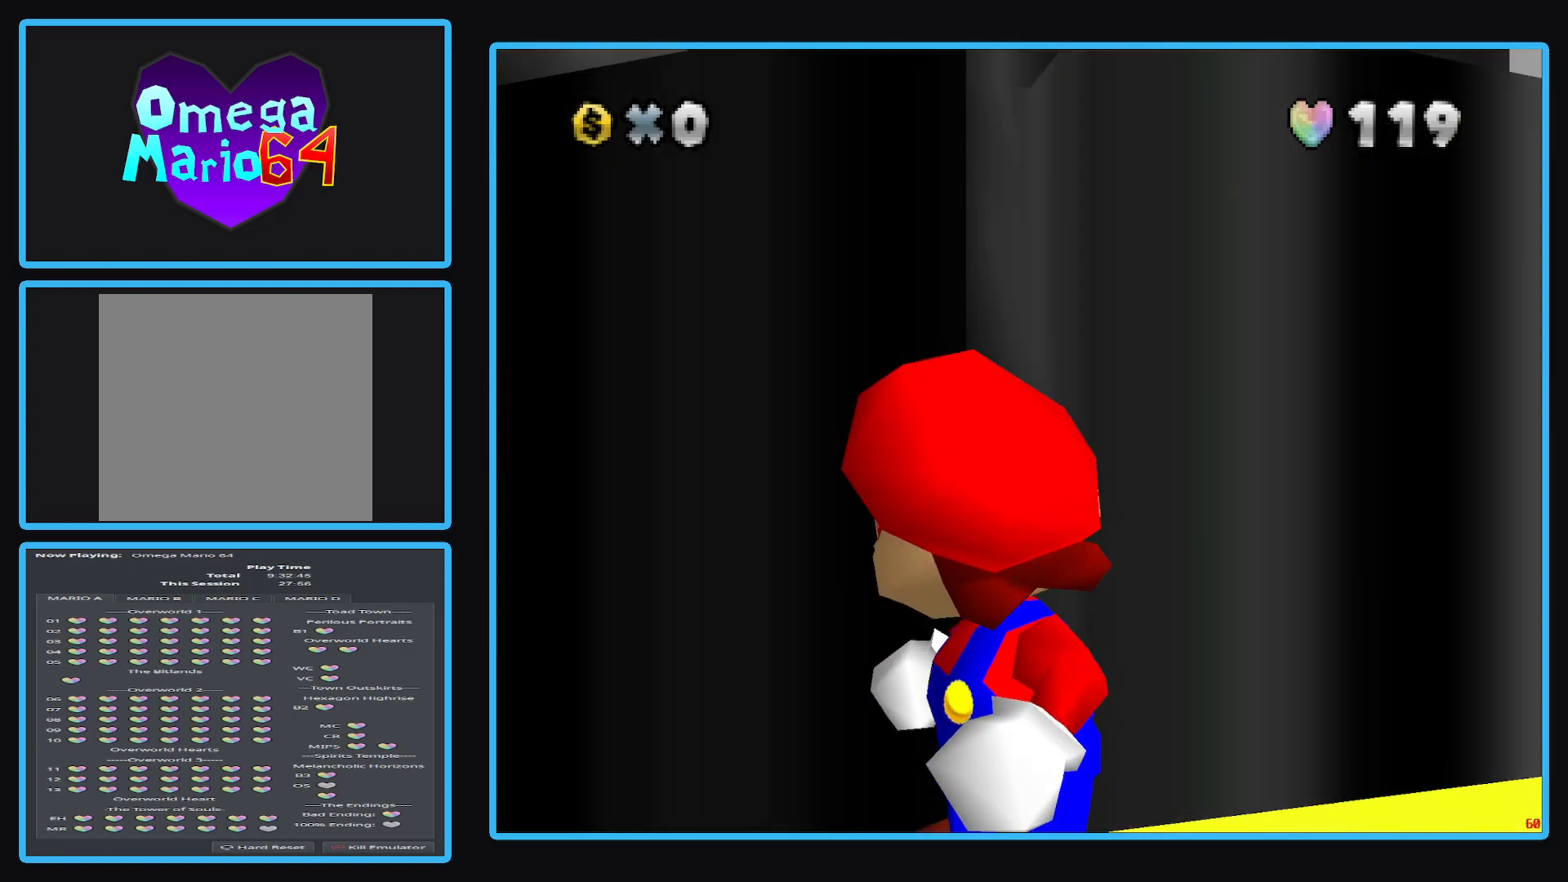
{"buttons": [], "left_stick": "up-left", "right_stick": "center", "events": [[50, "left_stick", "up-left"]]}
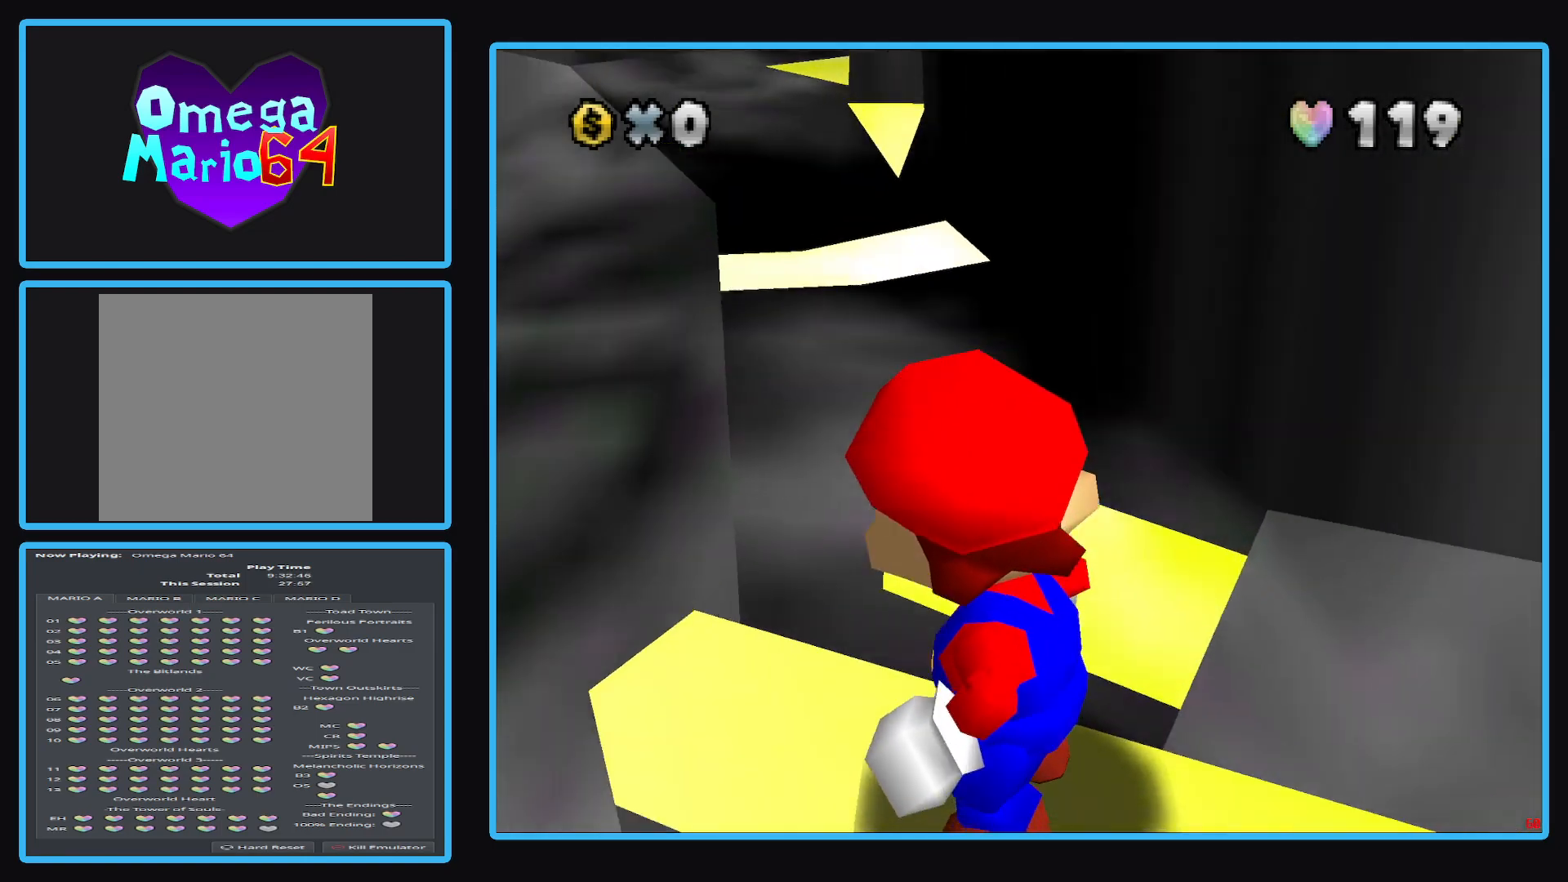
{"buttons": ["X"], "left_stick": "center", "right_stick": "center", "events": [[17, "left_stick", "center"], [433, "X", "down"]]}
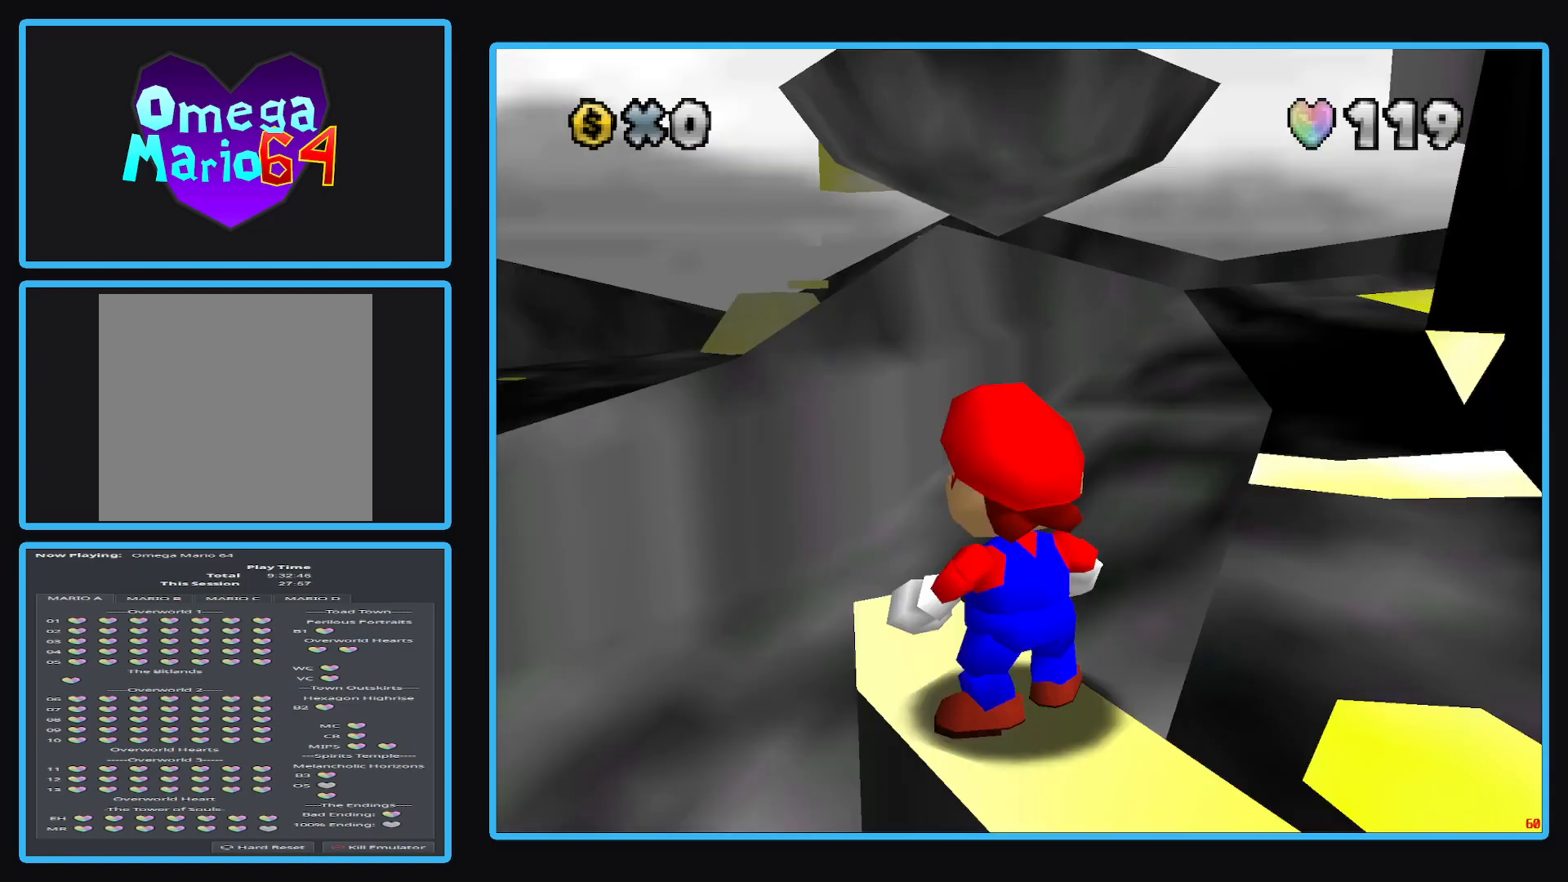
{"buttons": [], "left_stick": "center", "right_stick": "center", "events": [[83, "X", "up"], [267, "Y", "down"], [417, "Y", "up"]]}
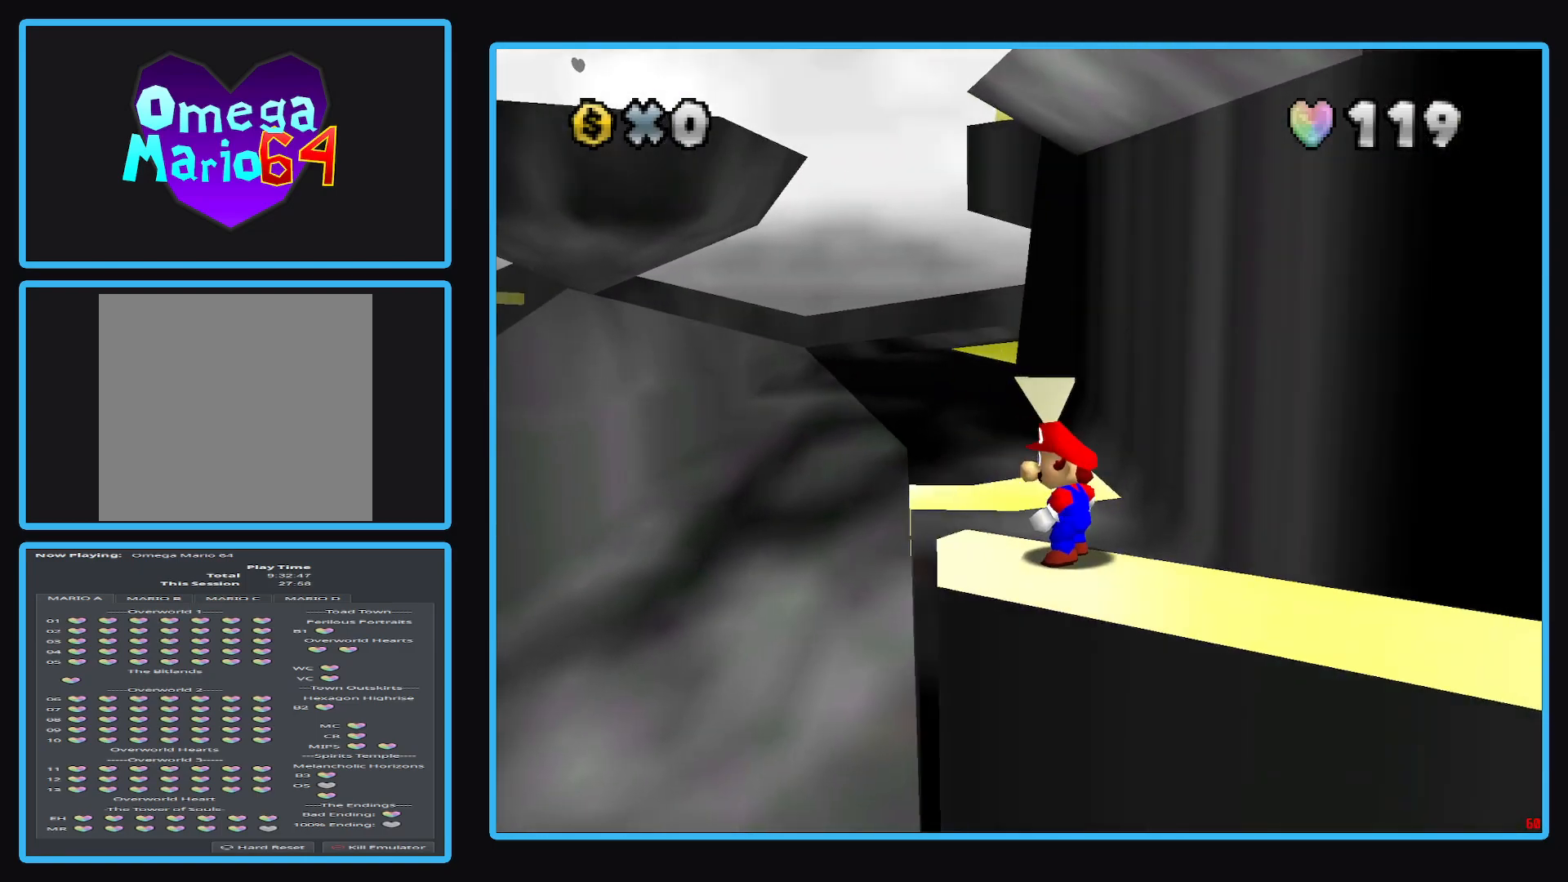
{"buttons": [], "left_stick": "center", "right_stick": "center", "events": [[250, "R1", "down"], [433, "R1", "up"]]}